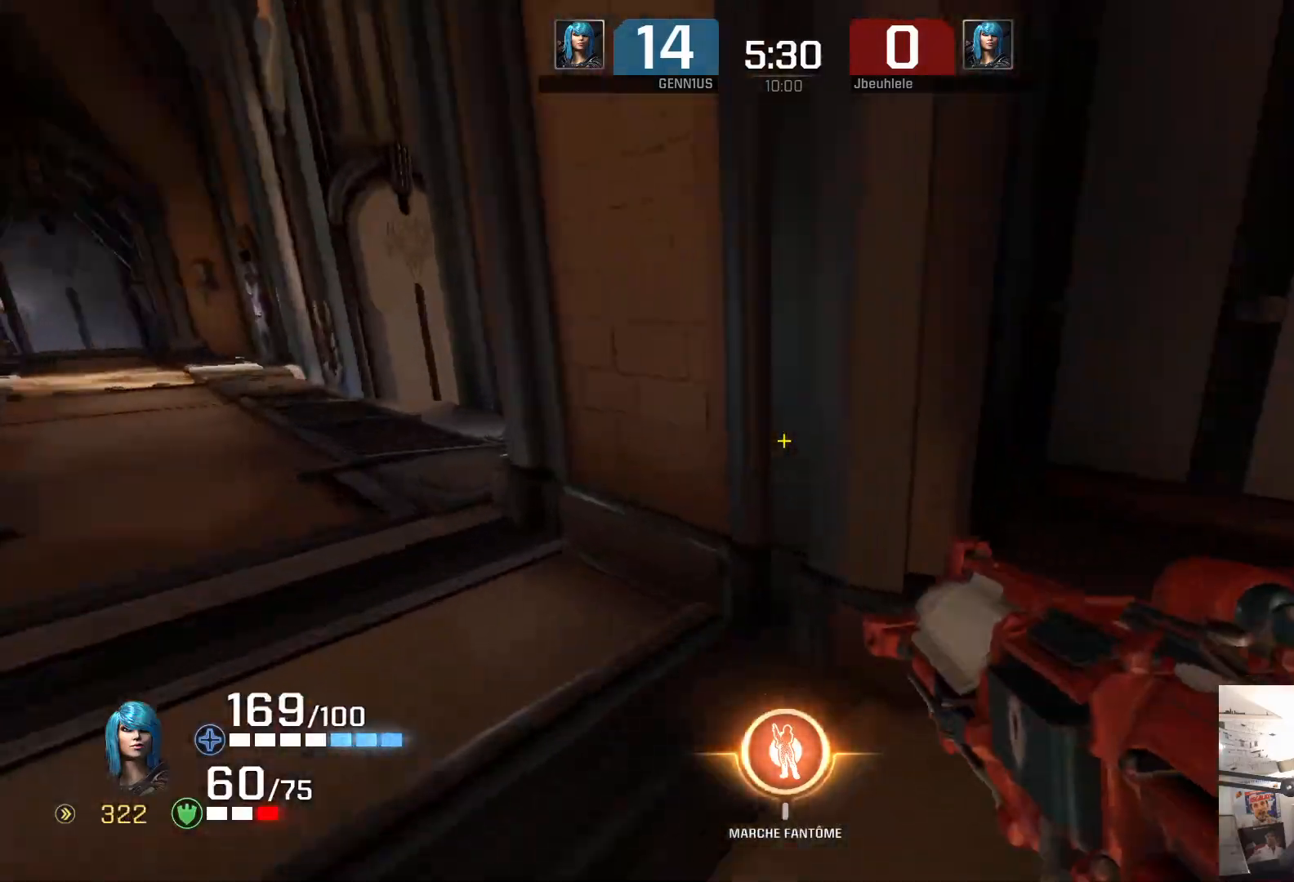
Gameplay with a controller (Xbox layout); each line is a JSON object with the inputs held at the frame after it. "events" lists button and stick changes between this image and that frame as [ms after this image, input, new state], when the widget could be followed in between. Not read: L2 R2.
{"buttons": [], "left_stick": "up", "right_stick": "center", "events": [[50, "right_stick", "down-left"], [150, "right_stick", "up-left"], [417, "right_stick", "center"]]}
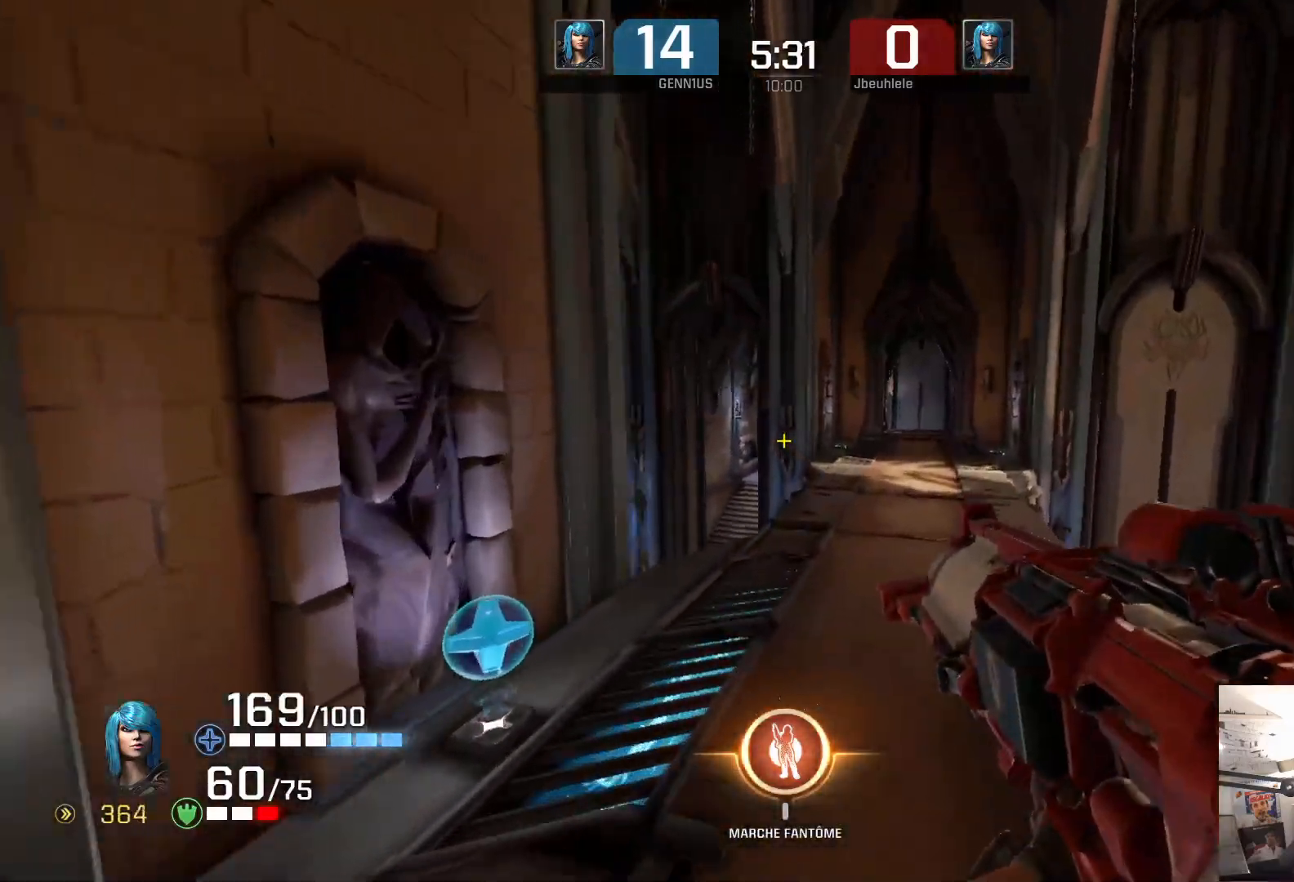
{"buttons": [], "left_stick": "up-right", "right_stick": "left", "events": [[200, "left_stick", "up-right"], [300, "X", "down"], [400, "X", "up"], [467, "right_stick", "left"]]}
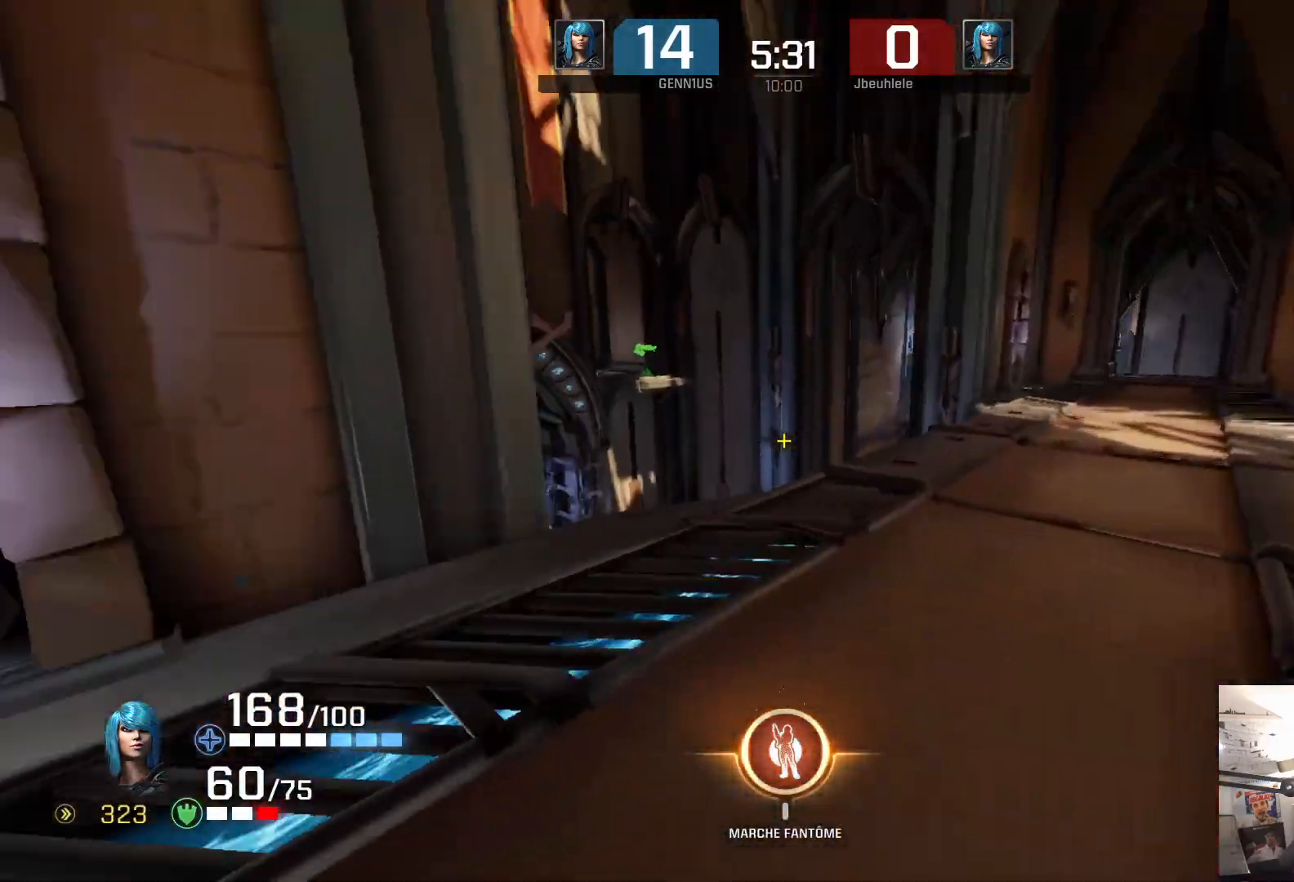
{"buttons": [], "left_stick": "right", "right_stick": "center", "events": [[167, "right_stick", "down-left"], [367, "right_stick", "center"], [467, "left_stick", "right"]]}
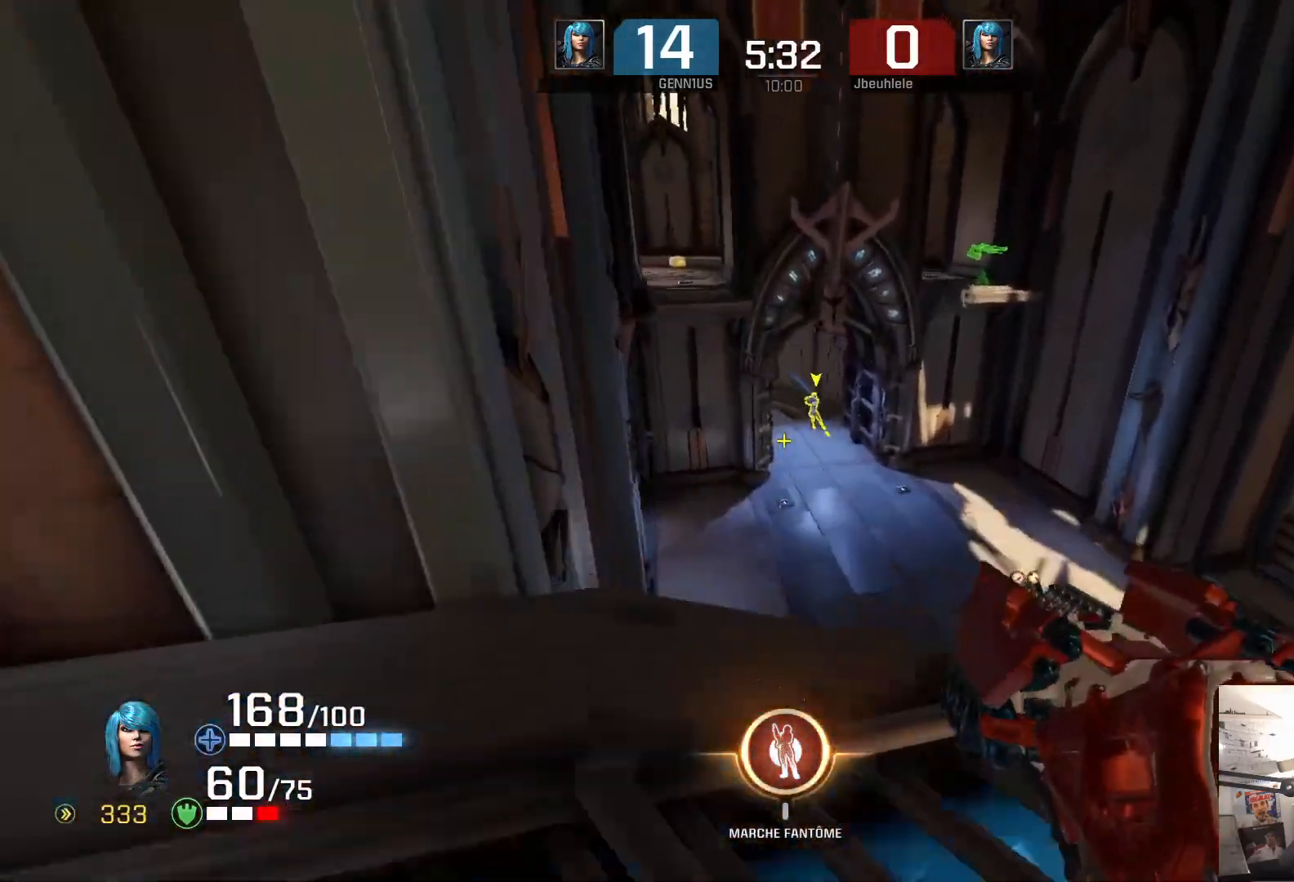
{"buttons": [], "left_stick": "up-right", "right_stick": "center", "events": [[500, "left_stick", "up-right"]]}
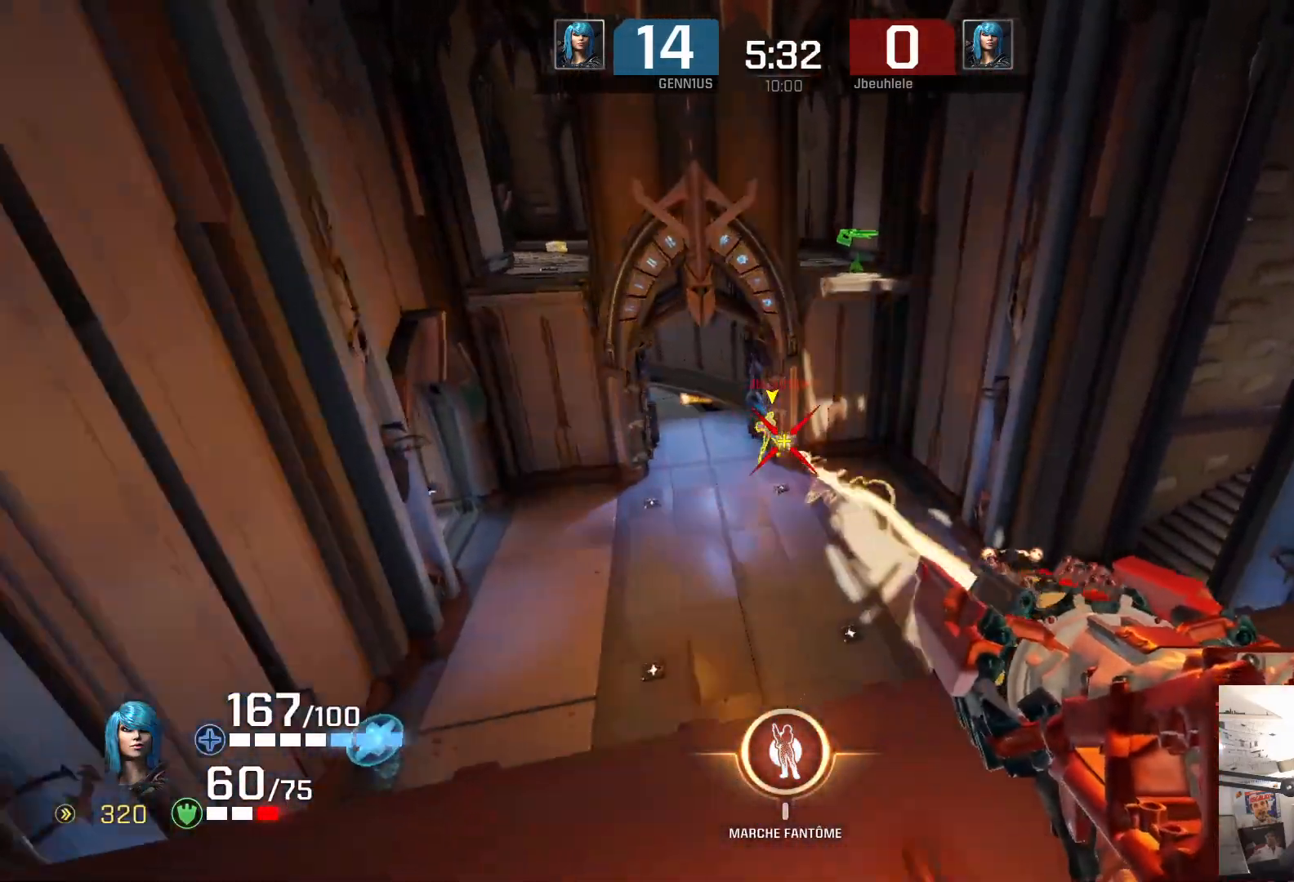
{"buttons": [], "left_stick": "up-left", "right_stick": "center", "events": [[450, "left_stick", "up-left"]]}
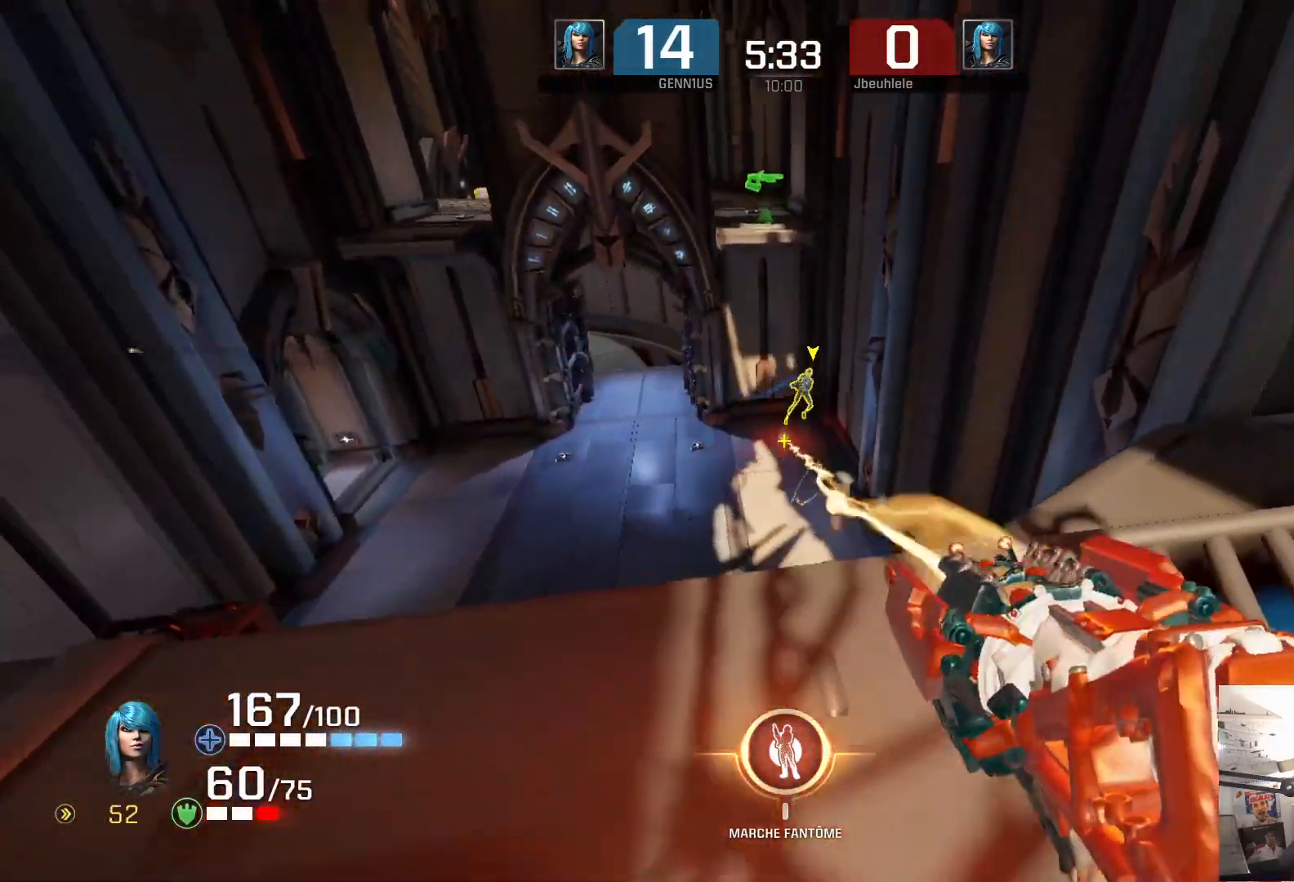
{"buttons": [], "left_stick": "down-left", "right_stick": "center", "events": [[50, "left_stick", "down-left"], [100, "left_stick", "left"], [433, "left_stick", "down-left"]]}
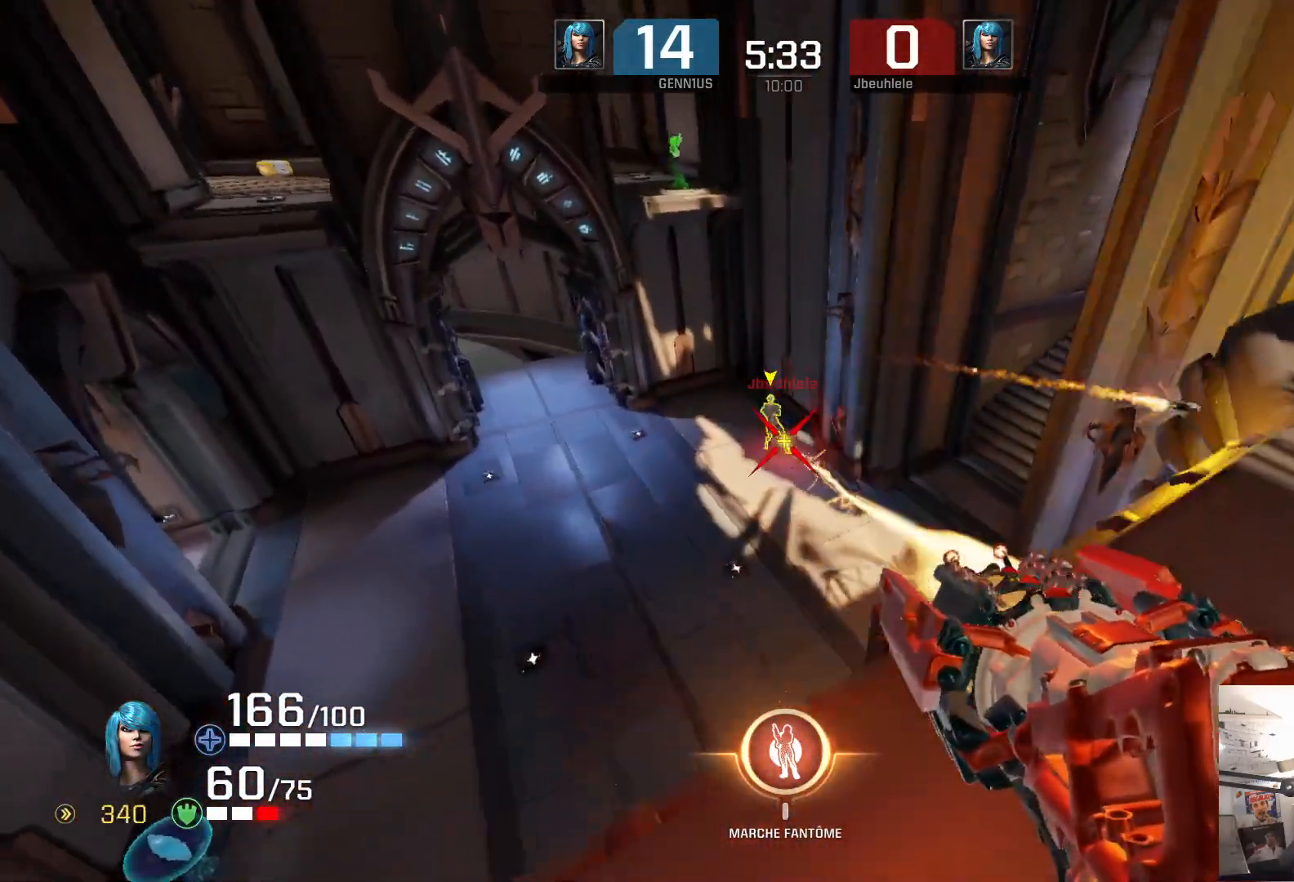
{"buttons": [], "left_stick": "right", "right_stick": "left", "events": [[333, "left_stick", "center"], [383, "left_stick", "right"], [500, "right_stick", "left"]]}
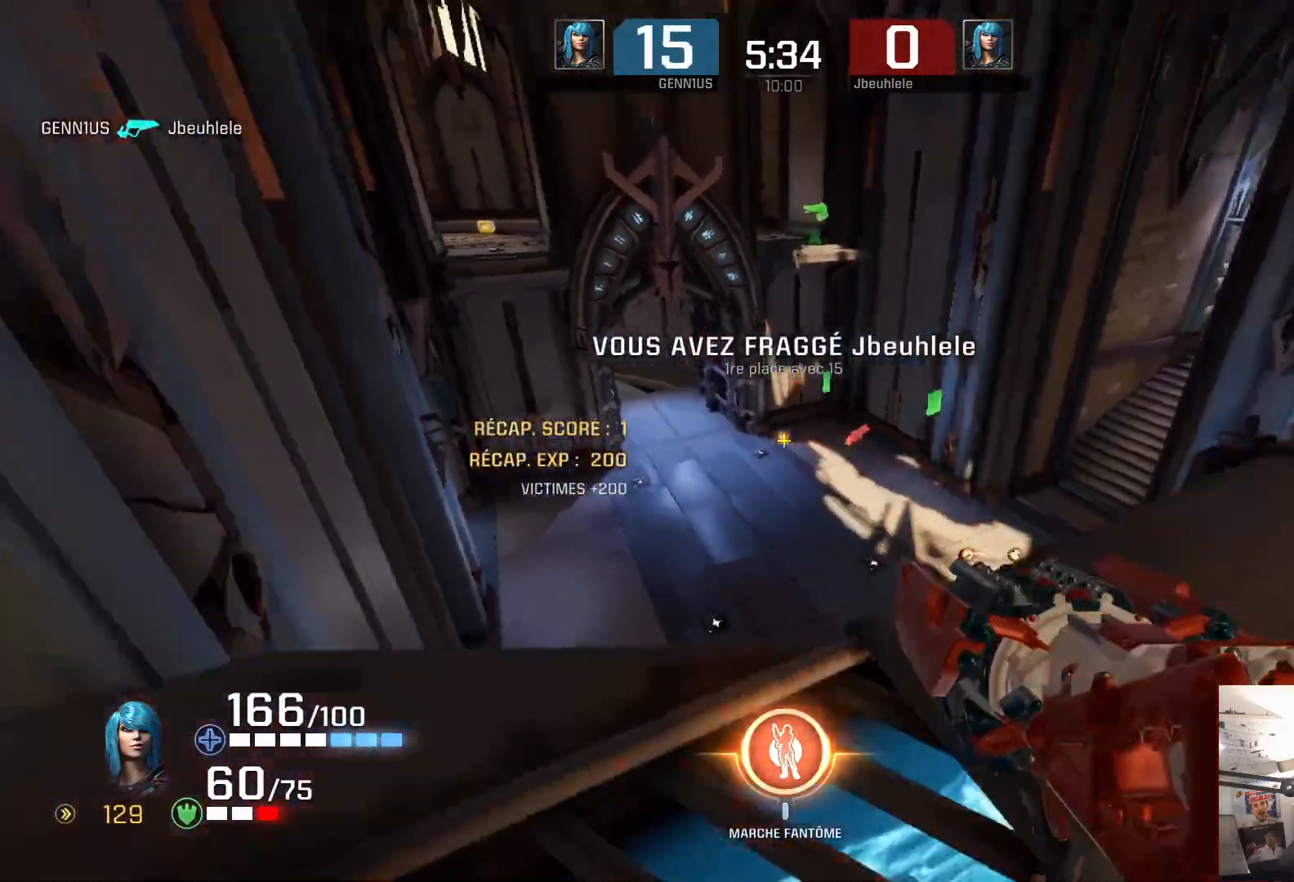
{"buttons": [], "left_stick": "up", "right_stick": "left", "events": [[83, "A", "down"], [150, "left_stick", "left"], [200, "left_stick", "up-left"], [250, "A", "up"], [367, "right_stick", "center"], [433, "right_stick", "left"], [483, "left_stick", "up"]]}
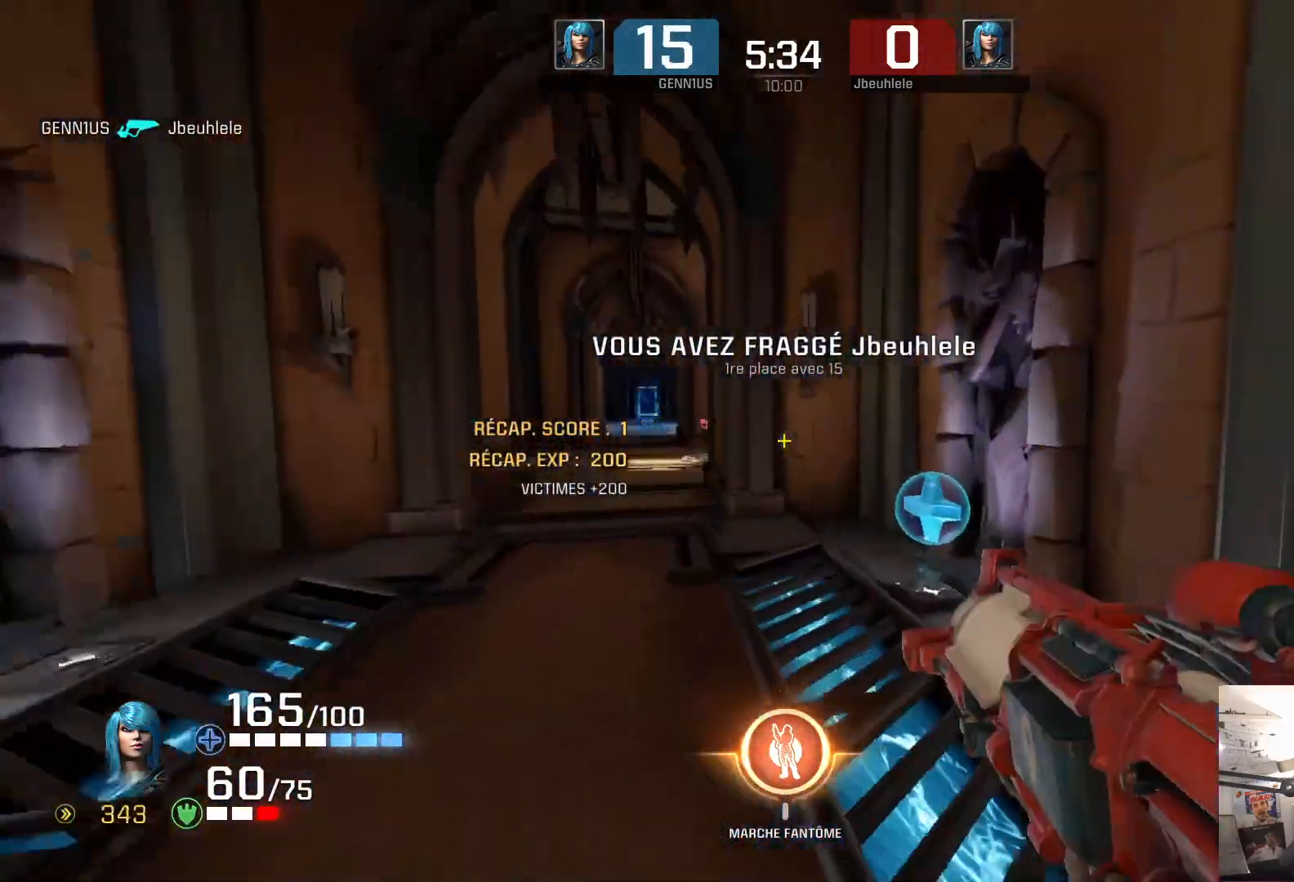
{"buttons": [], "left_stick": "up-left", "right_stick": "left", "events": [[17, "right_stick", "right"], [83, "right_stick", "left"], [100, "left_stick", "up-right"], [183, "right_stick", "center"], [200, "left_stick", "up"], [250, "right_stick", "left"], [400, "left_stick", "up-left"]]}
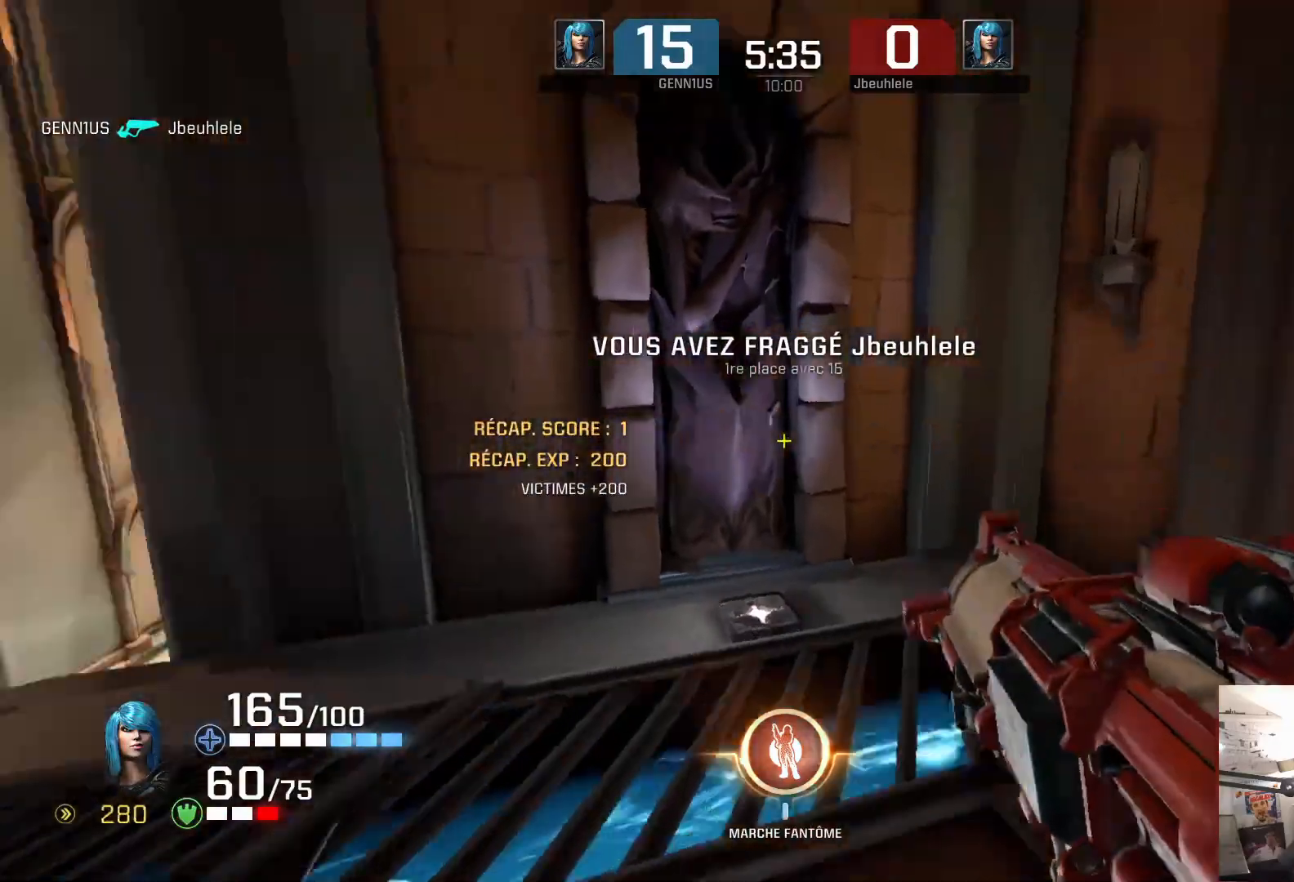
{"buttons": [], "left_stick": "up-left", "right_stick": "left", "events": []}
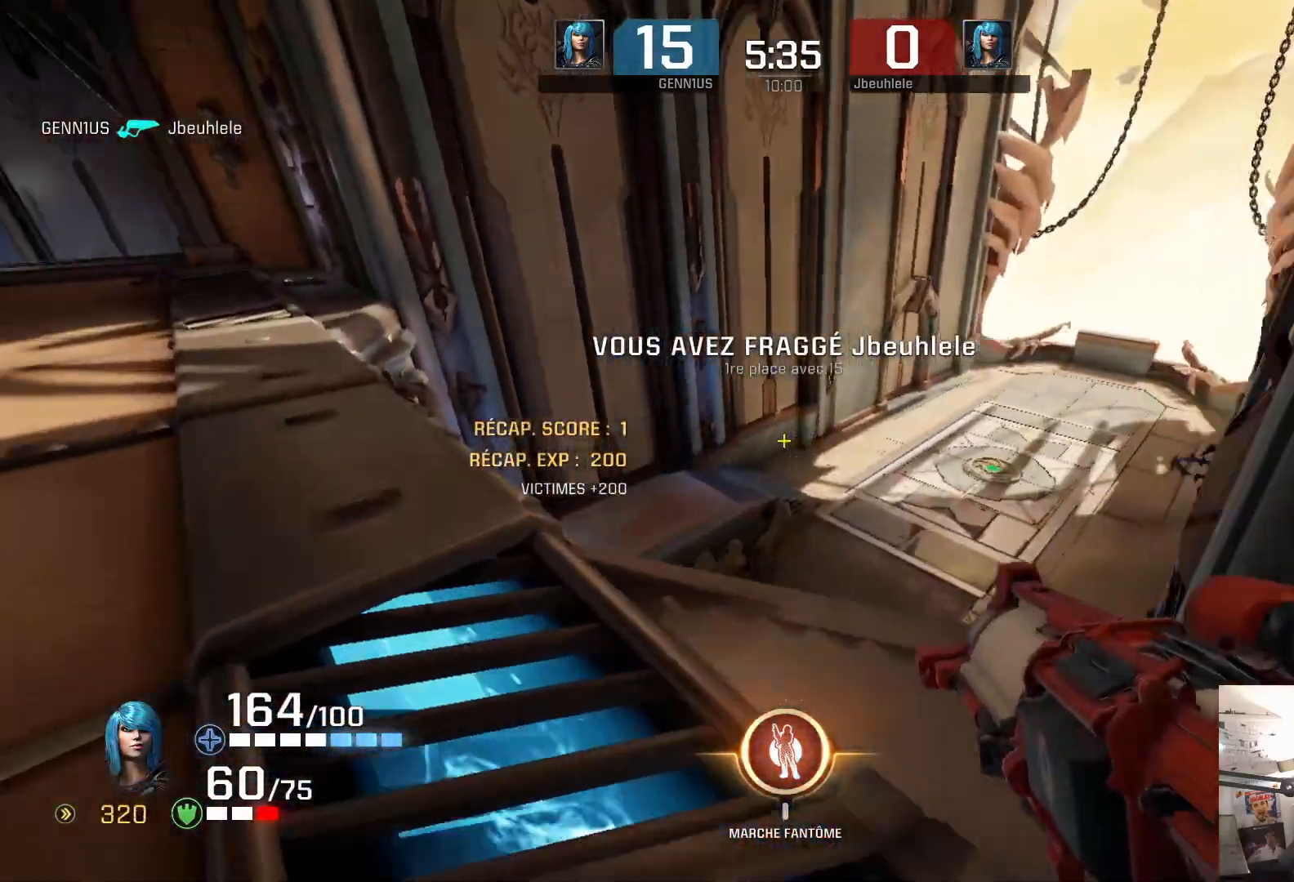
{"buttons": [], "left_stick": "up-right", "right_stick": "up-right", "events": [[100, "left_stick", "up"], [200, "left_stick", "up-right"], [200, "right_stick", "down-right"], [350, "right_stick", "up-right"]]}
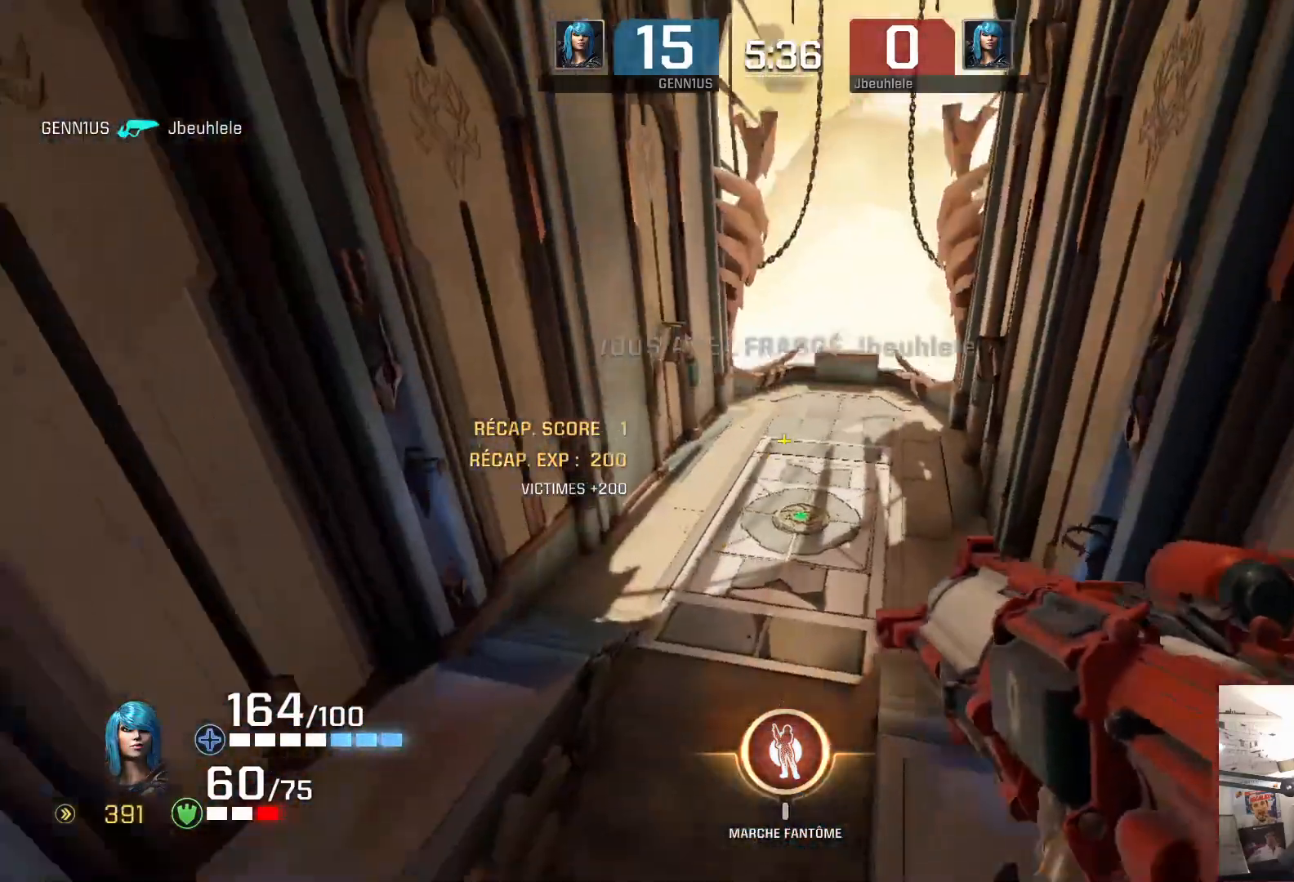
{"buttons": [], "left_stick": "up-right", "right_stick": "left", "events": [[33, "right_stick", "center"], [150, "right_stick", "right"], [250, "right_stick", "left"], [333, "right_stick", "center"], [383, "right_stick", "left"]]}
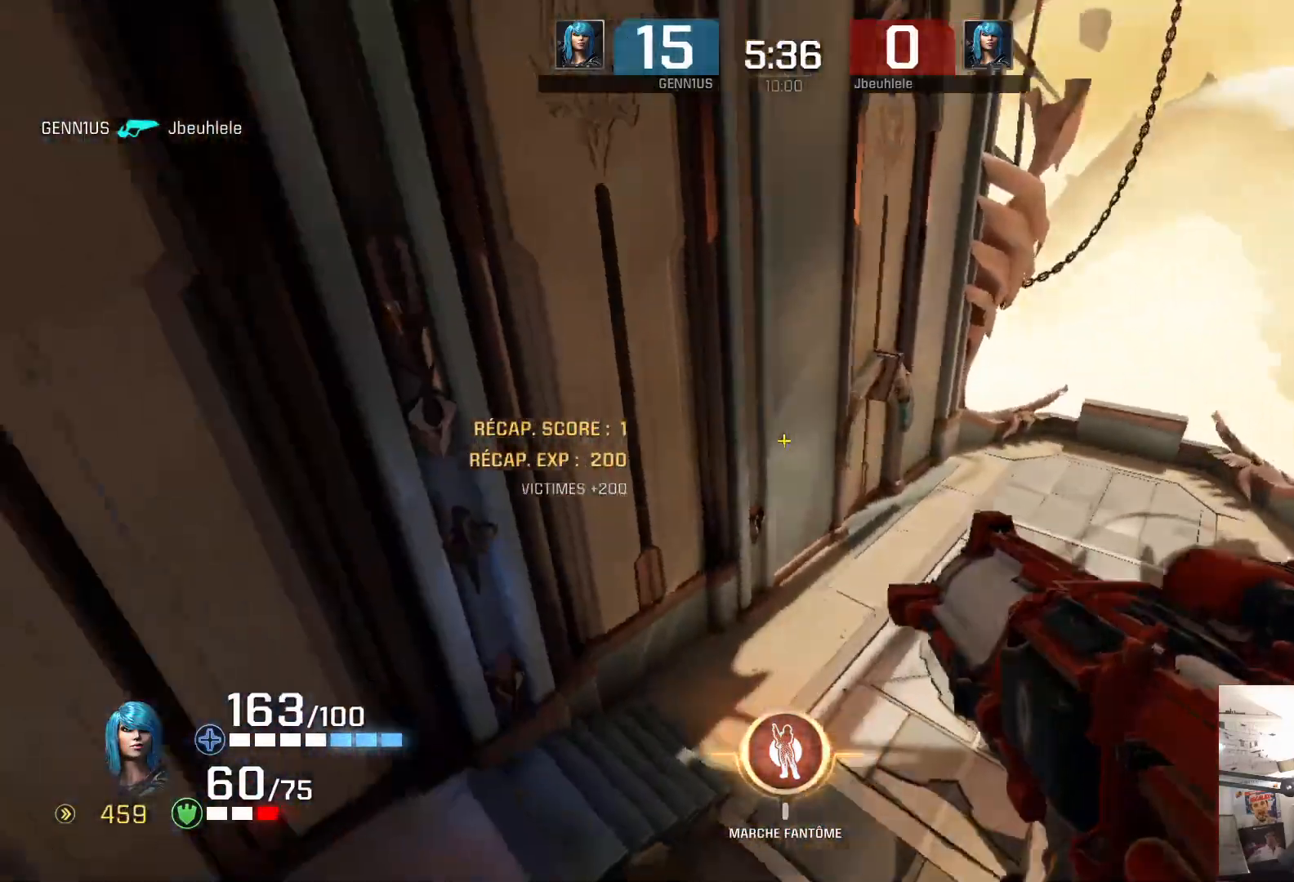
{"buttons": [], "left_stick": "up-right", "right_stick": "left", "events": []}
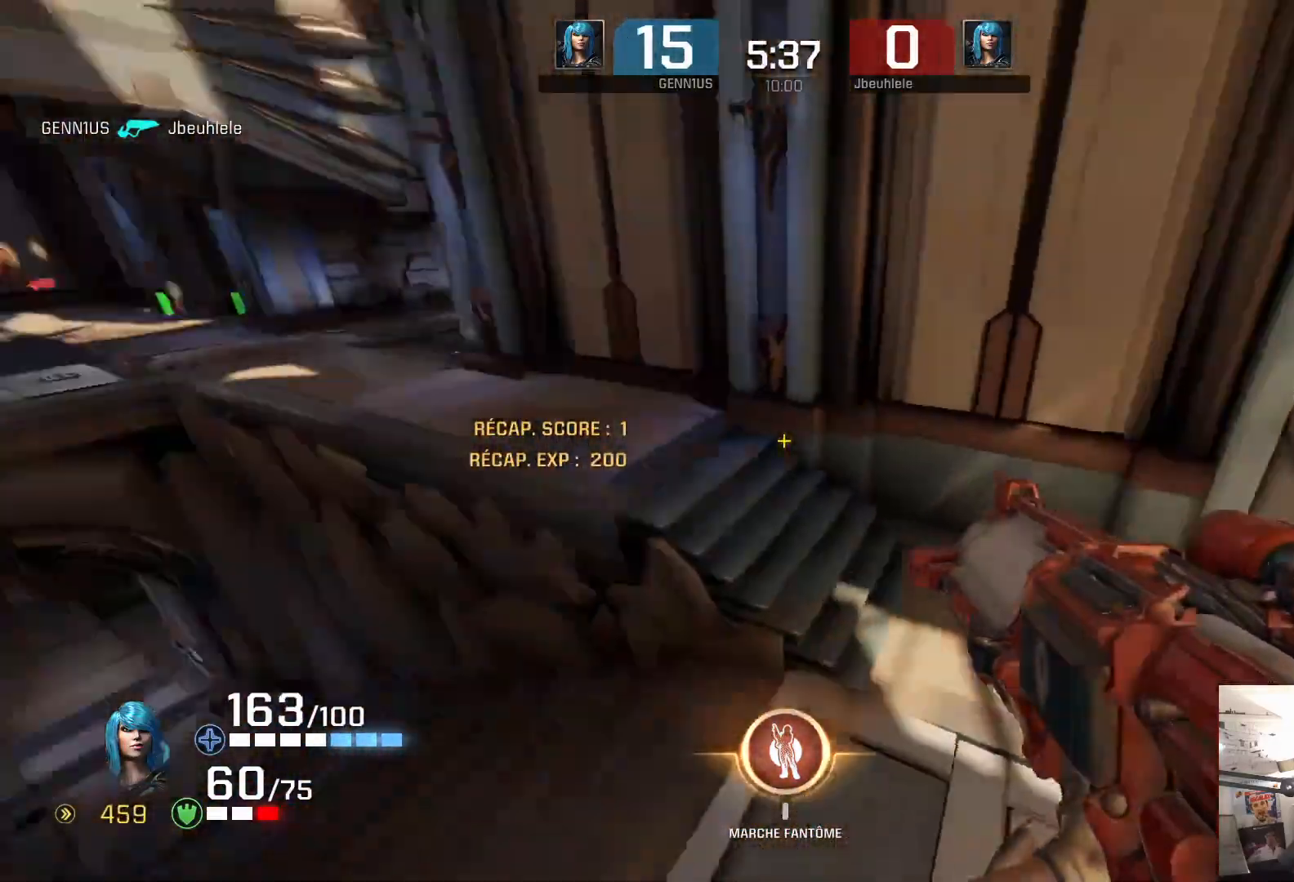
{"buttons": [], "left_stick": "center", "right_stick": "center", "events": [[33, "left_stick", "down-right"], [217, "left_stick", "down"], [317, "right_stick", "center"], [350, "left_stick", "right"], [400, "left_stick", "center"]]}
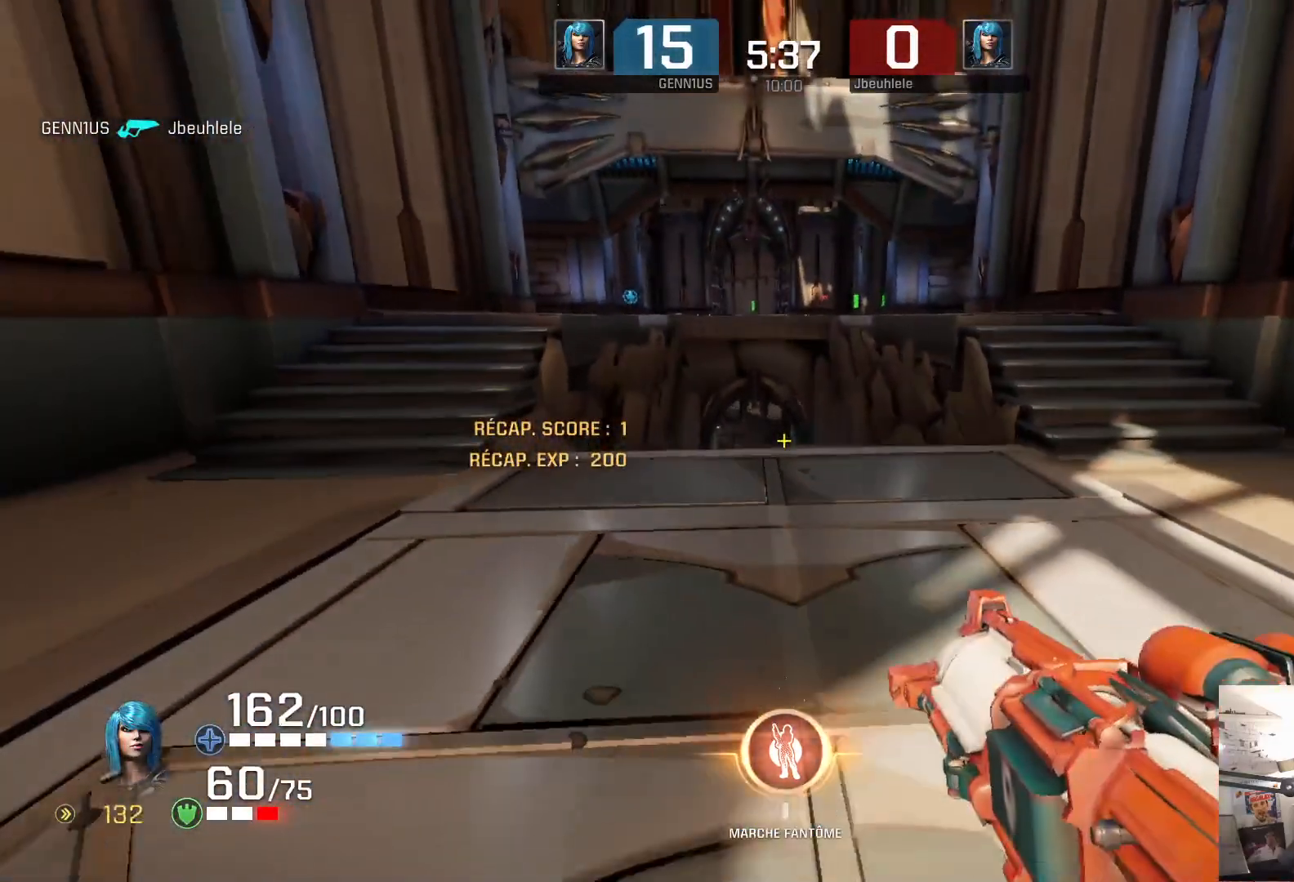
{"buttons": [], "left_stick": "down", "right_stick": "center", "events": [[483, "left_stick", "down"]]}
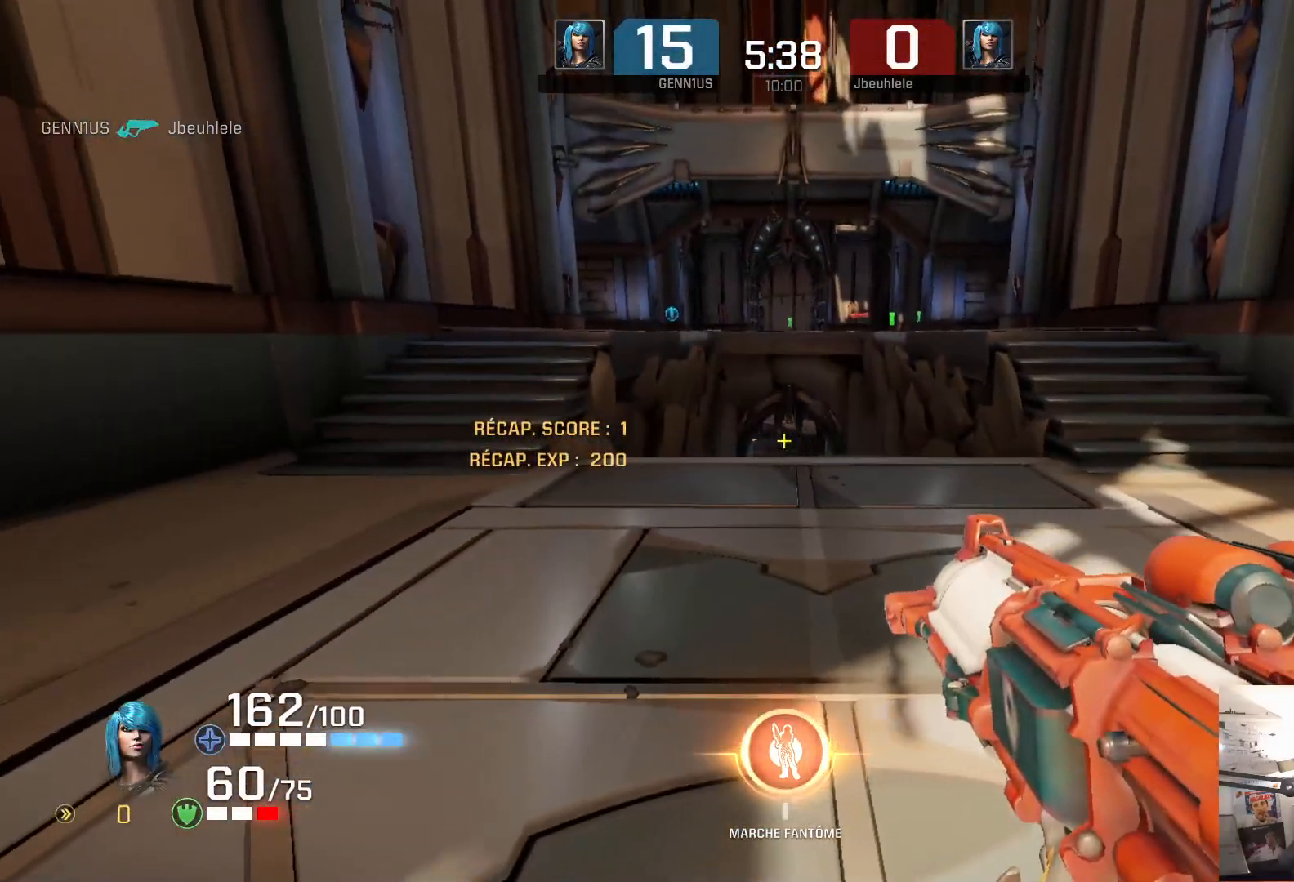
{"buttons": [], "left_stick": "down", "right_stick": "center", "events": [[133, "left_stick", "right"], [267, "left_stick", "center"], [483, "left_stick", "down"]]}
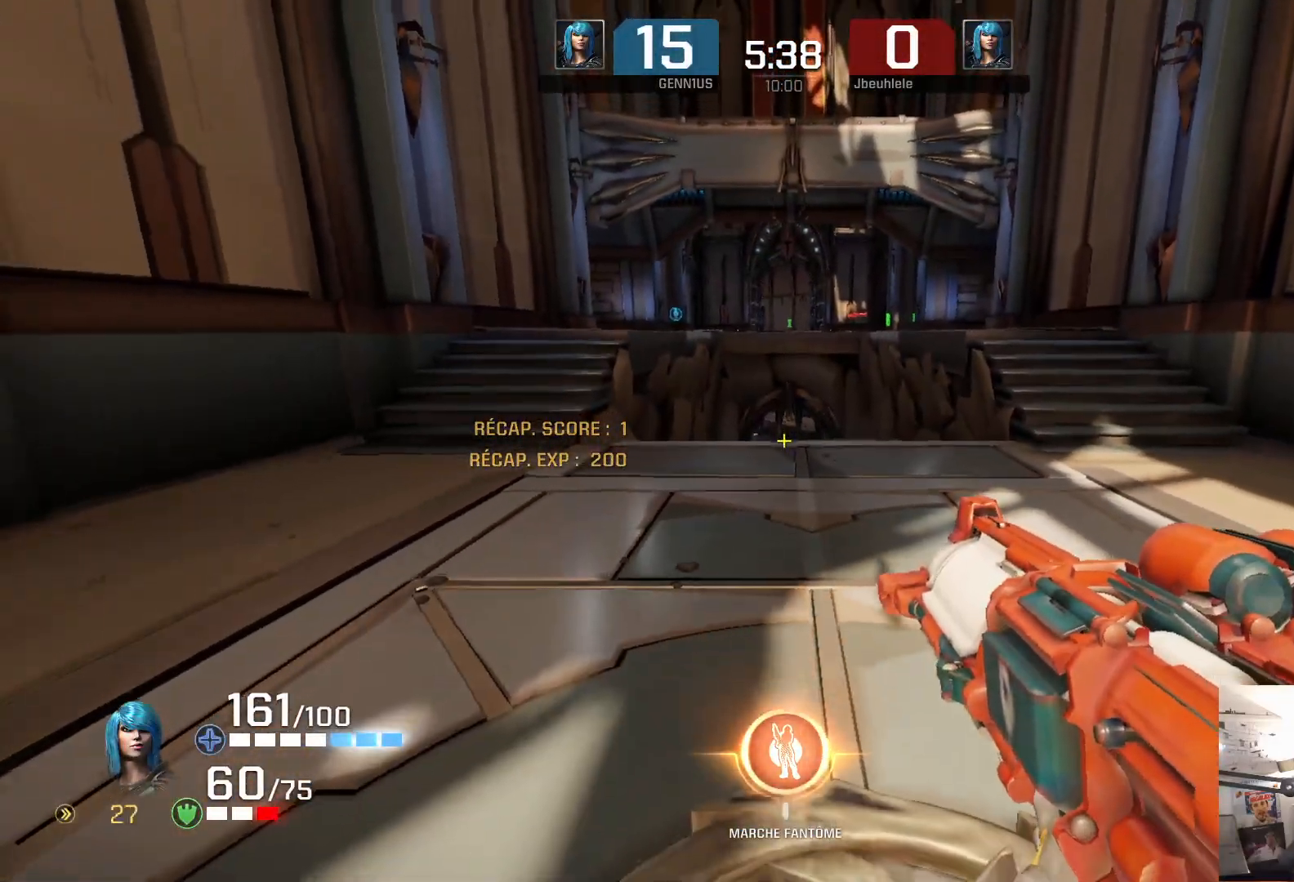
{"buttons": [], "left_stick": "up-right", "right_stick": "center", "events": [[67, "left_stick", "center"], [383, "left_stick", "up"], [433, "left_stick", "up-right"]]}
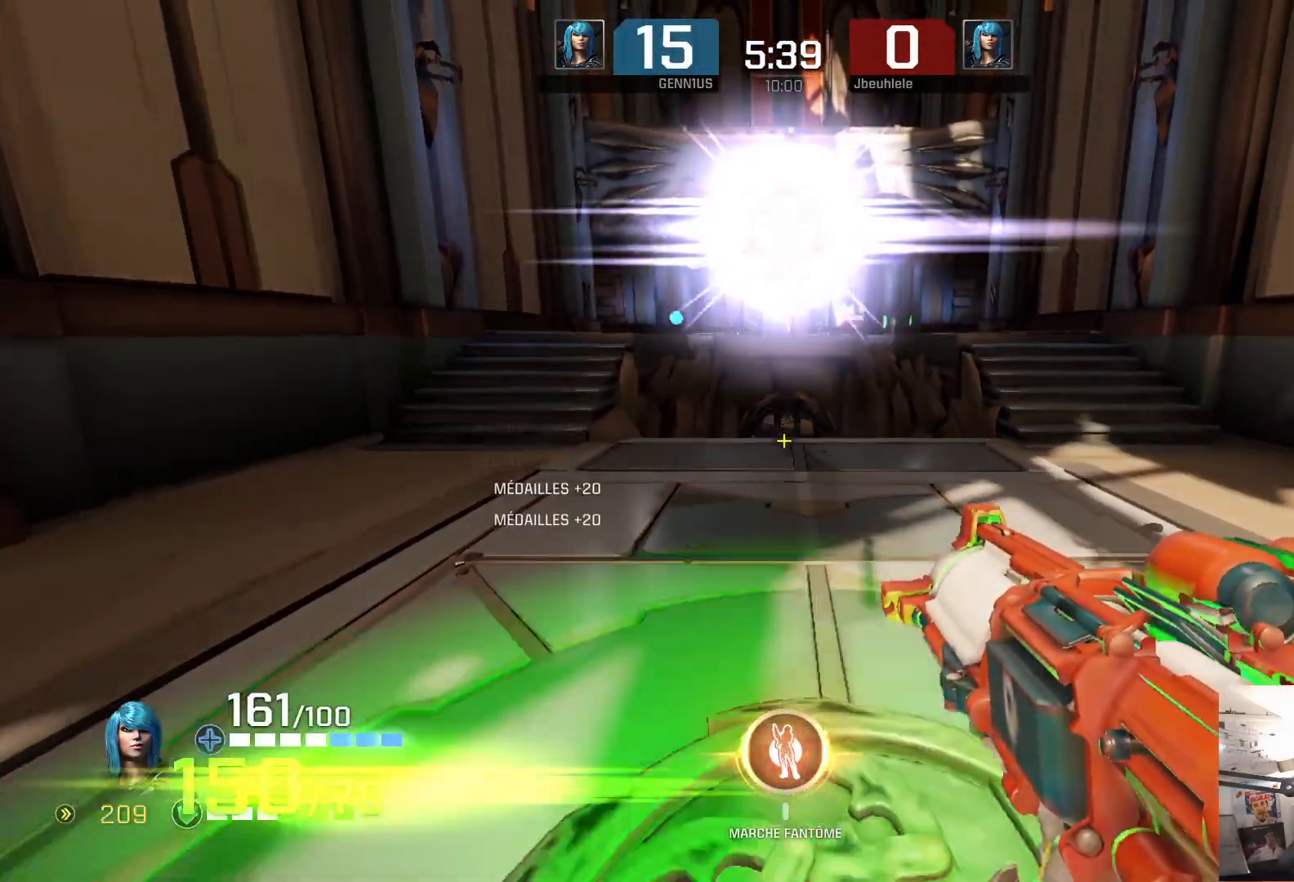
{"buttons": ["A"], "left_stick": "up-right", "right_stick": "center", "events": [[33, "left_stick", "center"], [233, "left_stick", "right"], [333, "left_stick", "up-right"], [333, "right_stick", "right"], [450, "A", "down"], [450, "right_stick", "center"]]}
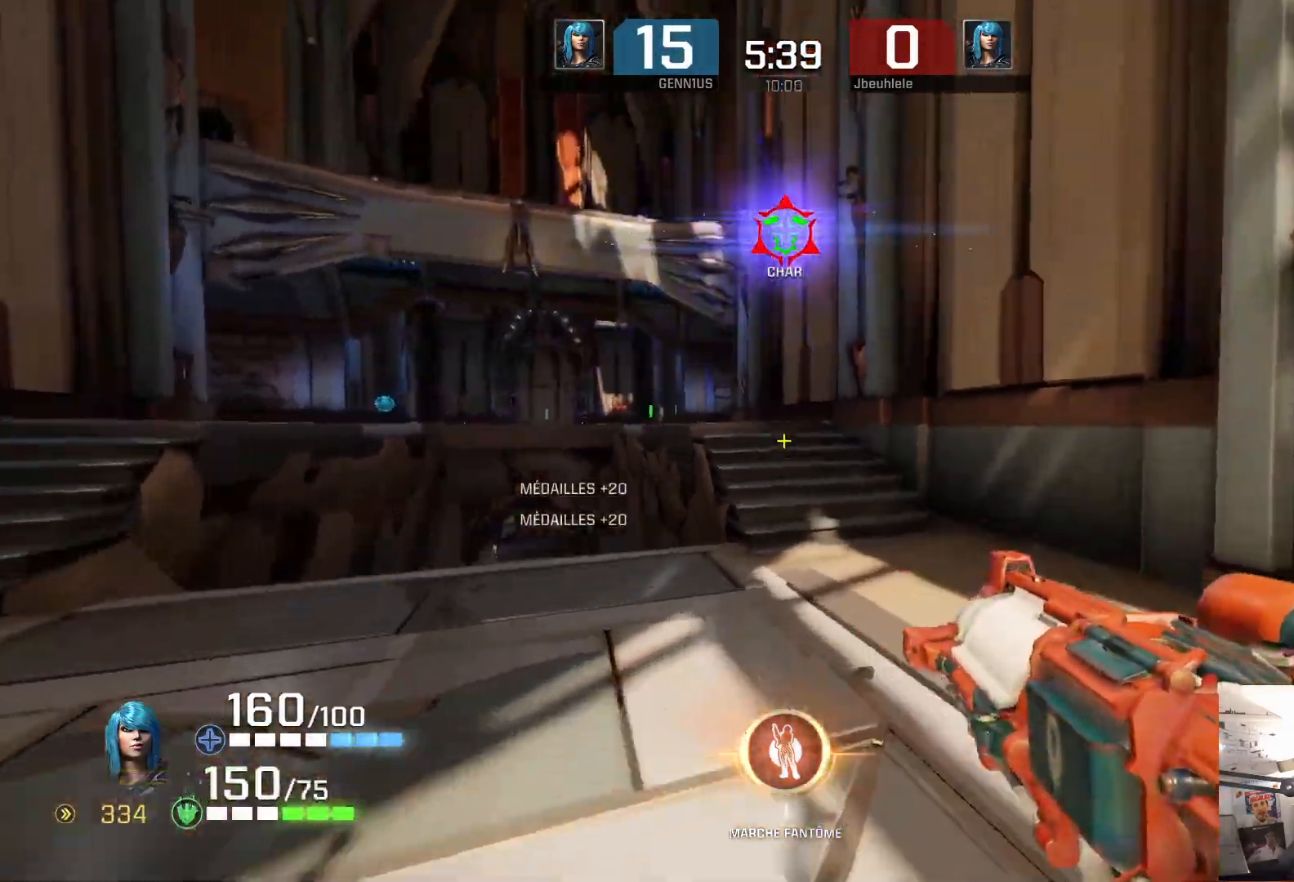
{"buttons": [], "left_stick": "up", "right_stick": "left", "events": [[50, "A", "up"], [217, "right_stick", "right"], [383, "left_stick", "up"], [383, "right_stick", "center"], [433, "right_stick", "down"], [500, "right_stick", "left"]]}
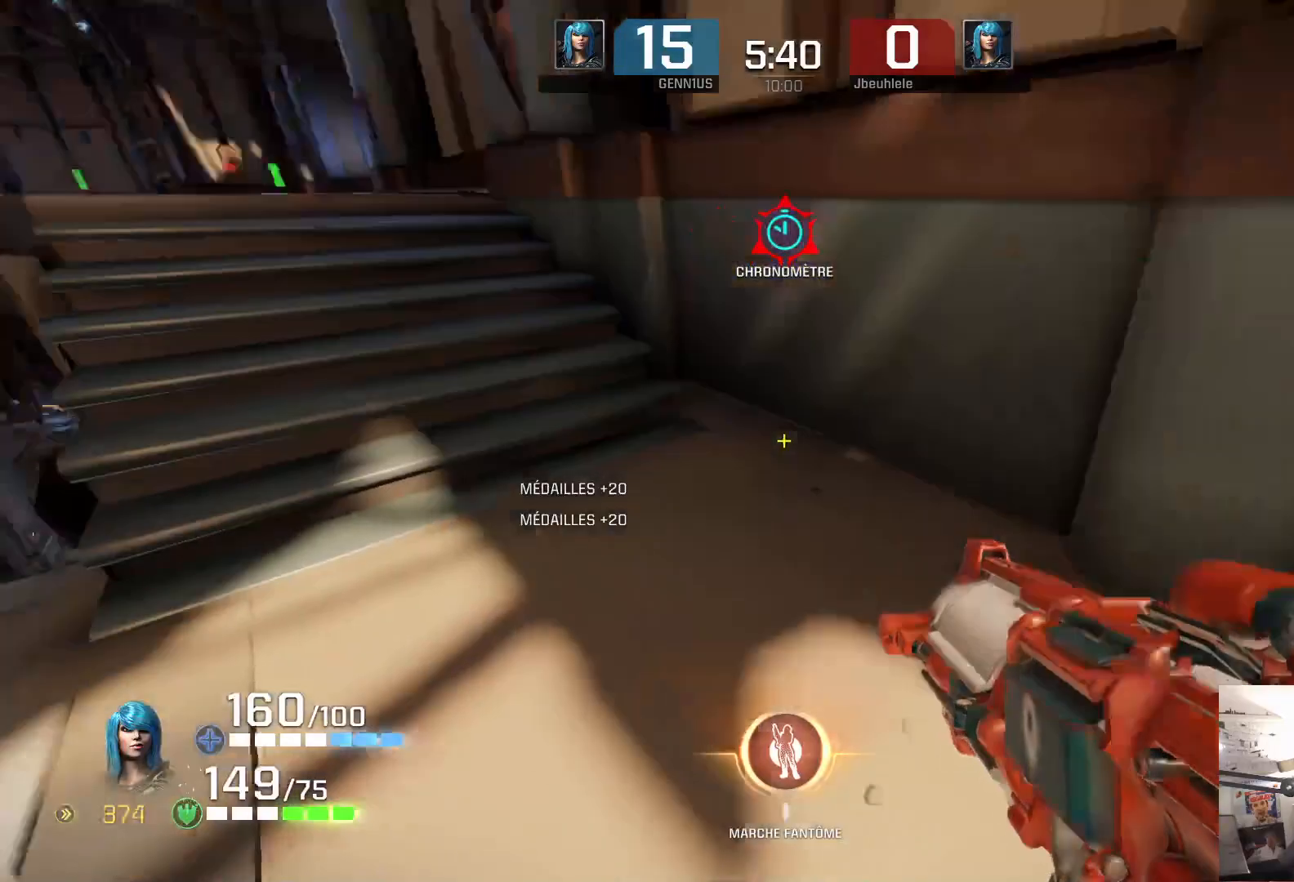
{"buttons": [], "left_stick": "up", "right_stick": "down-left", "events": [[117, "left_stick", "up-right"], [367, "left_stick", "up"], [467, "right_stick", "down-left"]]}
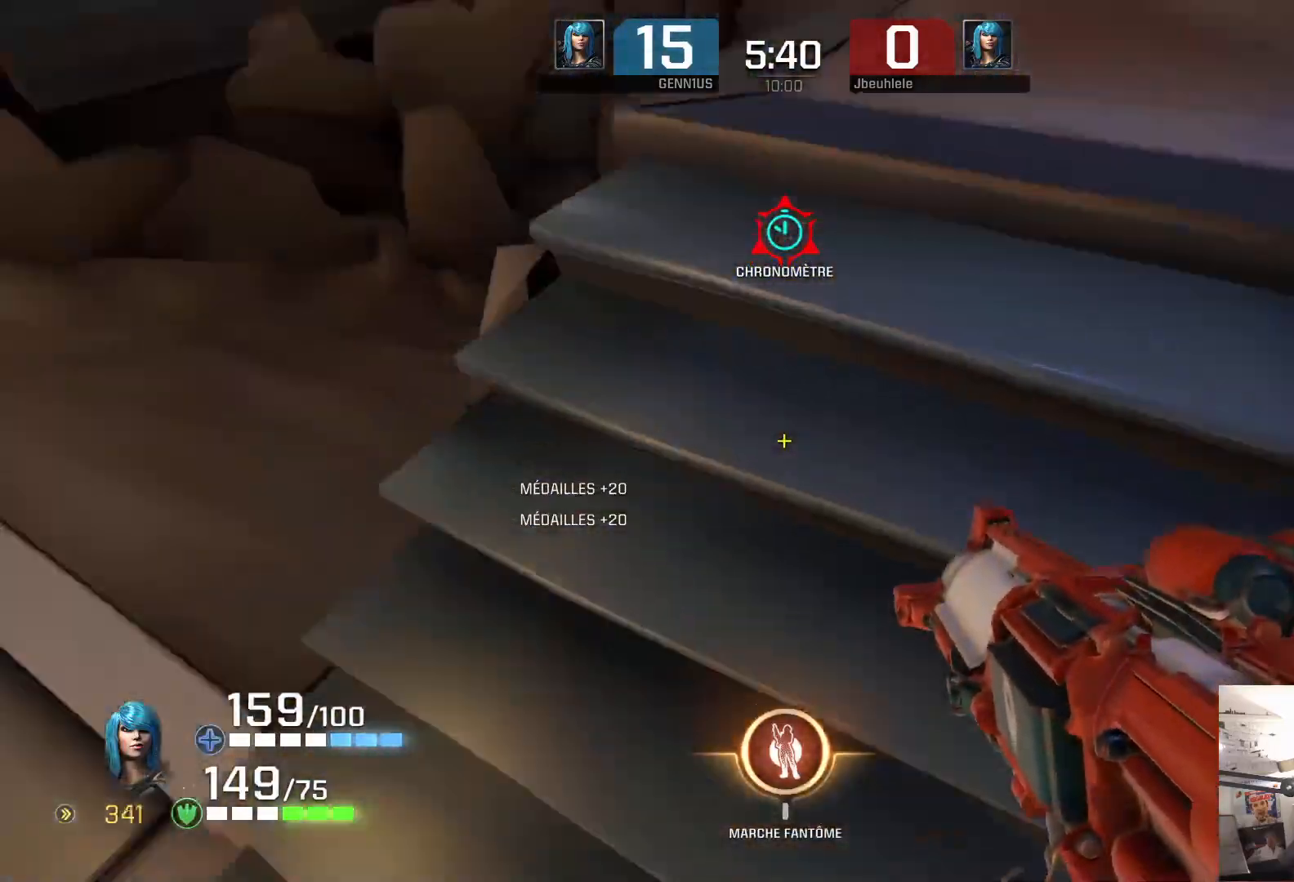
{"buttons": [], "left_stick": "up-right", "right_stick": "up", "events": [[33, "L3", "down"], [150, "right_stick", "up"], [250, "L3", "up"], [250, "left_stick", "up-right"]]}
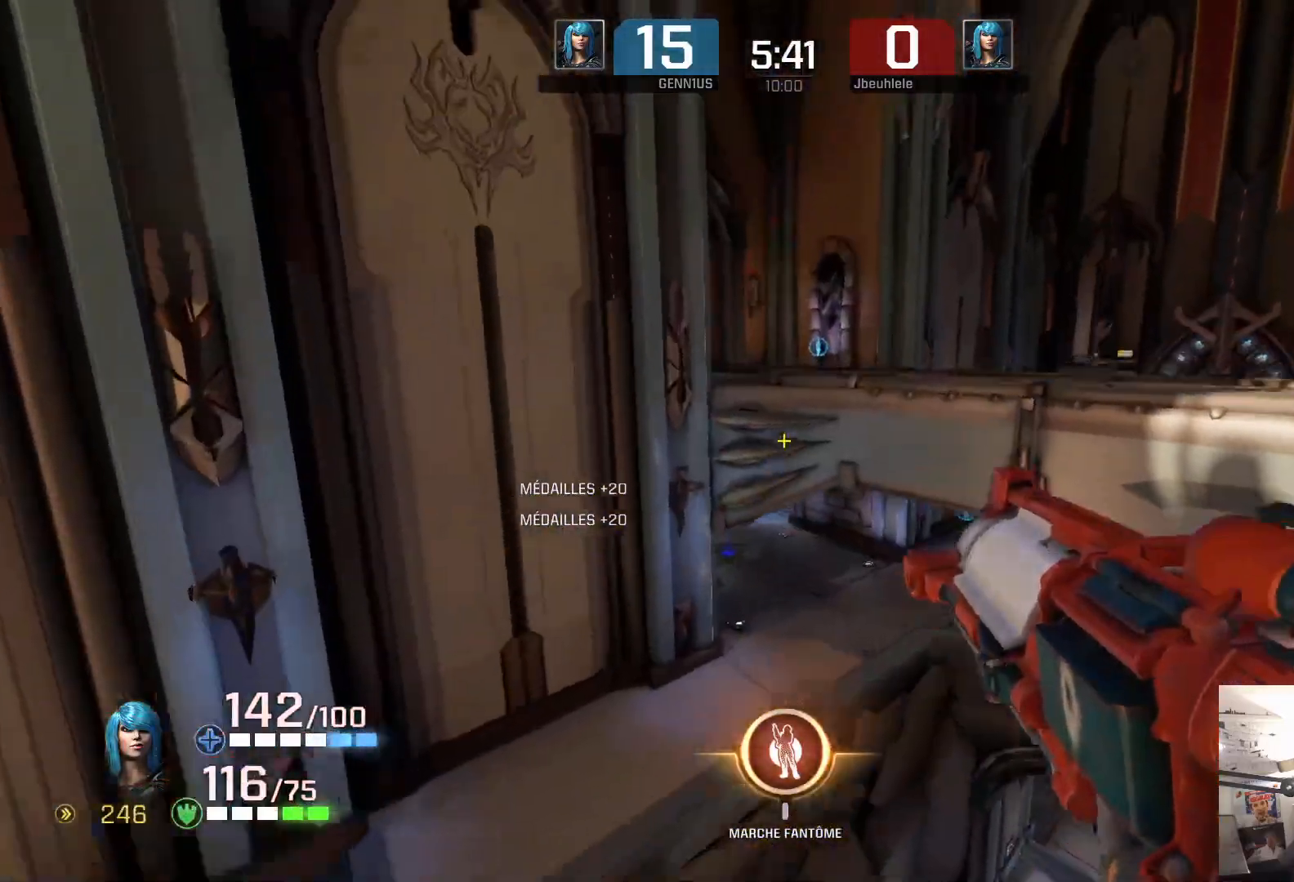
{"buttons": [], "left_stick": "up-right", "right_stick": "center", "events": [[67, "right_stick", "center"]]}
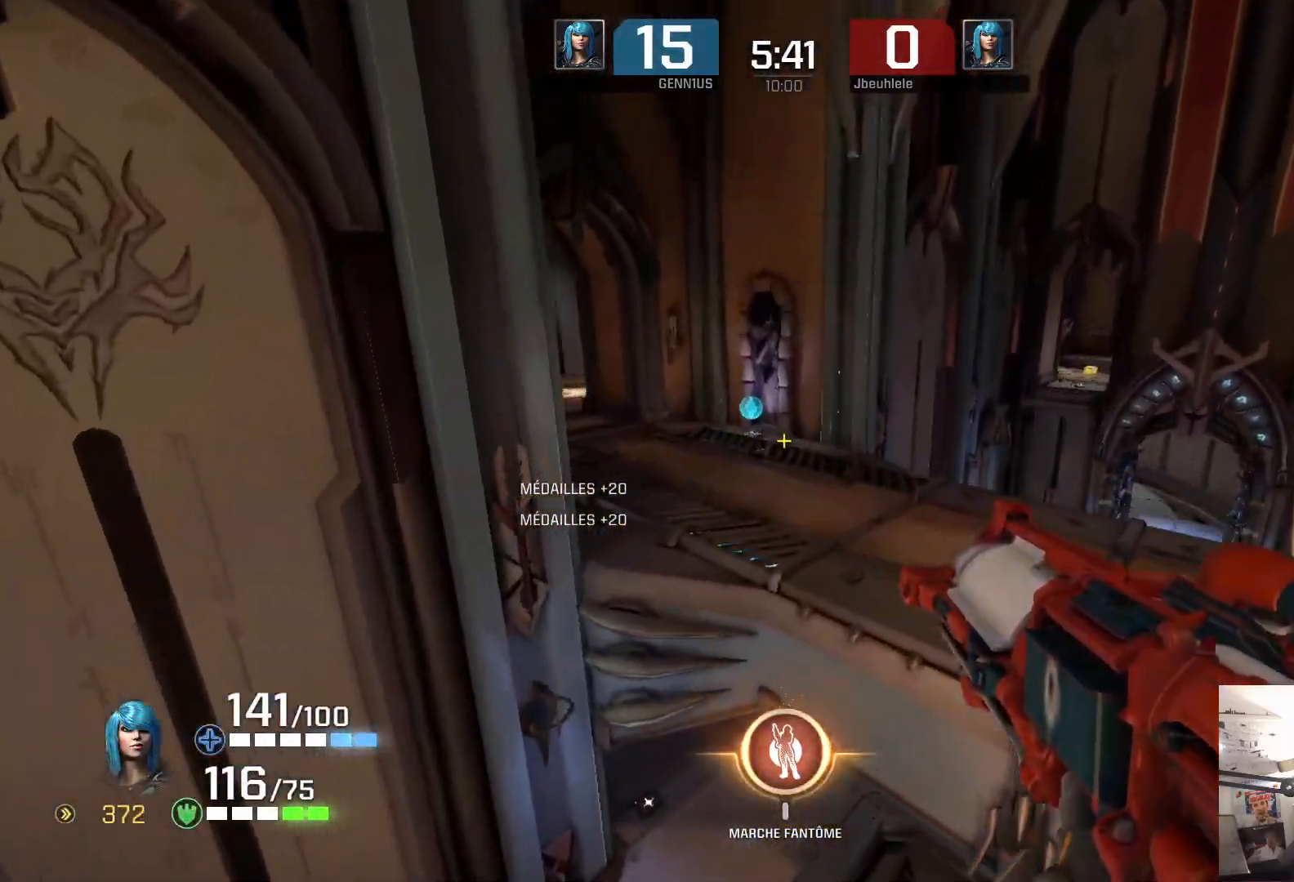
{"buttons": [], "left_stick": "up-left", "right_stick": "right", "events": [[217, "left_stick", "up"], [417, "right_stick", "right"], [500, "left_stick", "up-left"]]}
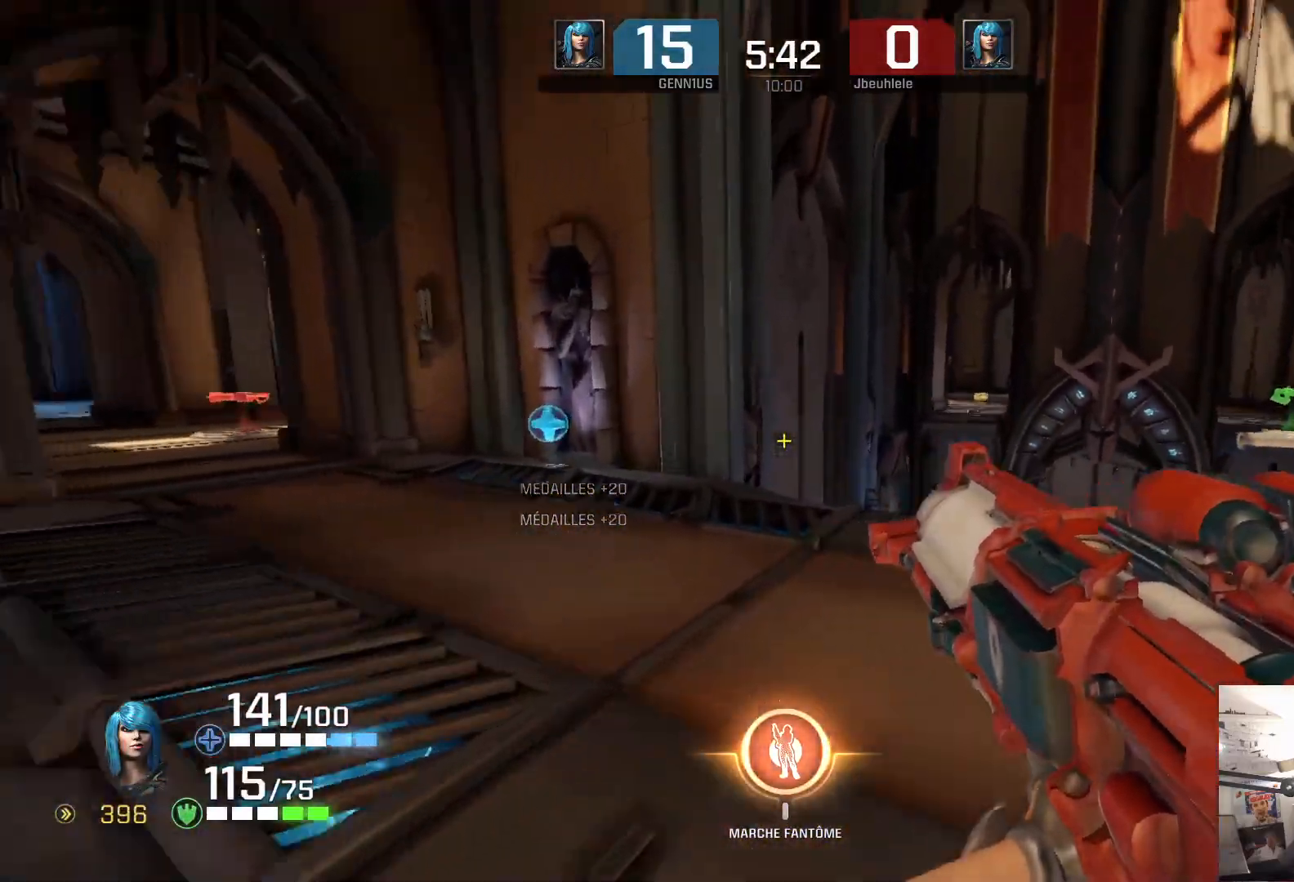
{"buttons": [], "left_stick": "up-left", "right_stick": "up-left", "events": [[83, "right_stick", "down-left"], [217, "right_stick", "up-left"]]}
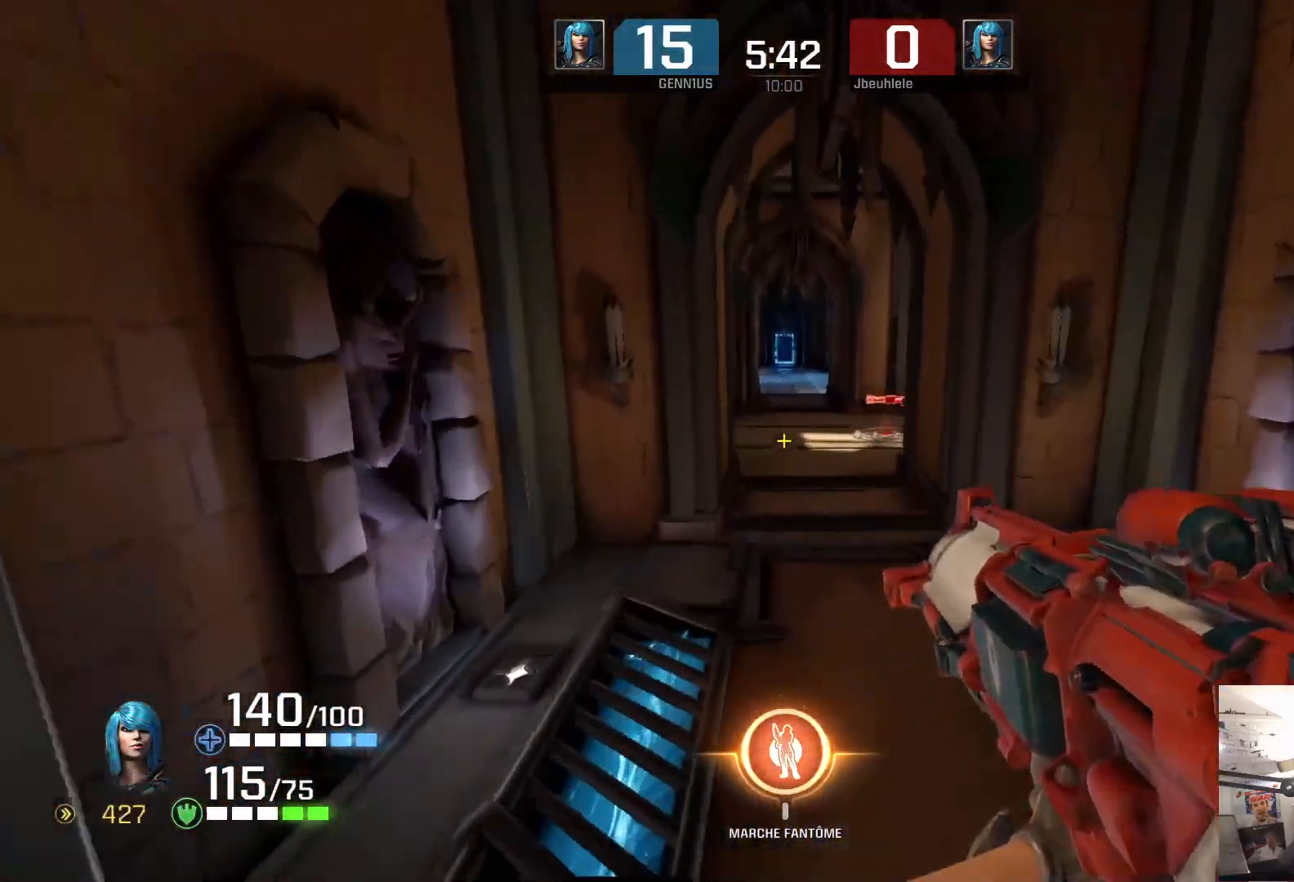
{"buttons": [], "left_stick": "up-right", "right_stick": "right", "events": [[133, "right_stick", "center"], [250, "right_stick", "left"], [417, "right_stick", "right"], [483, "left_stick", "up-right"]]}
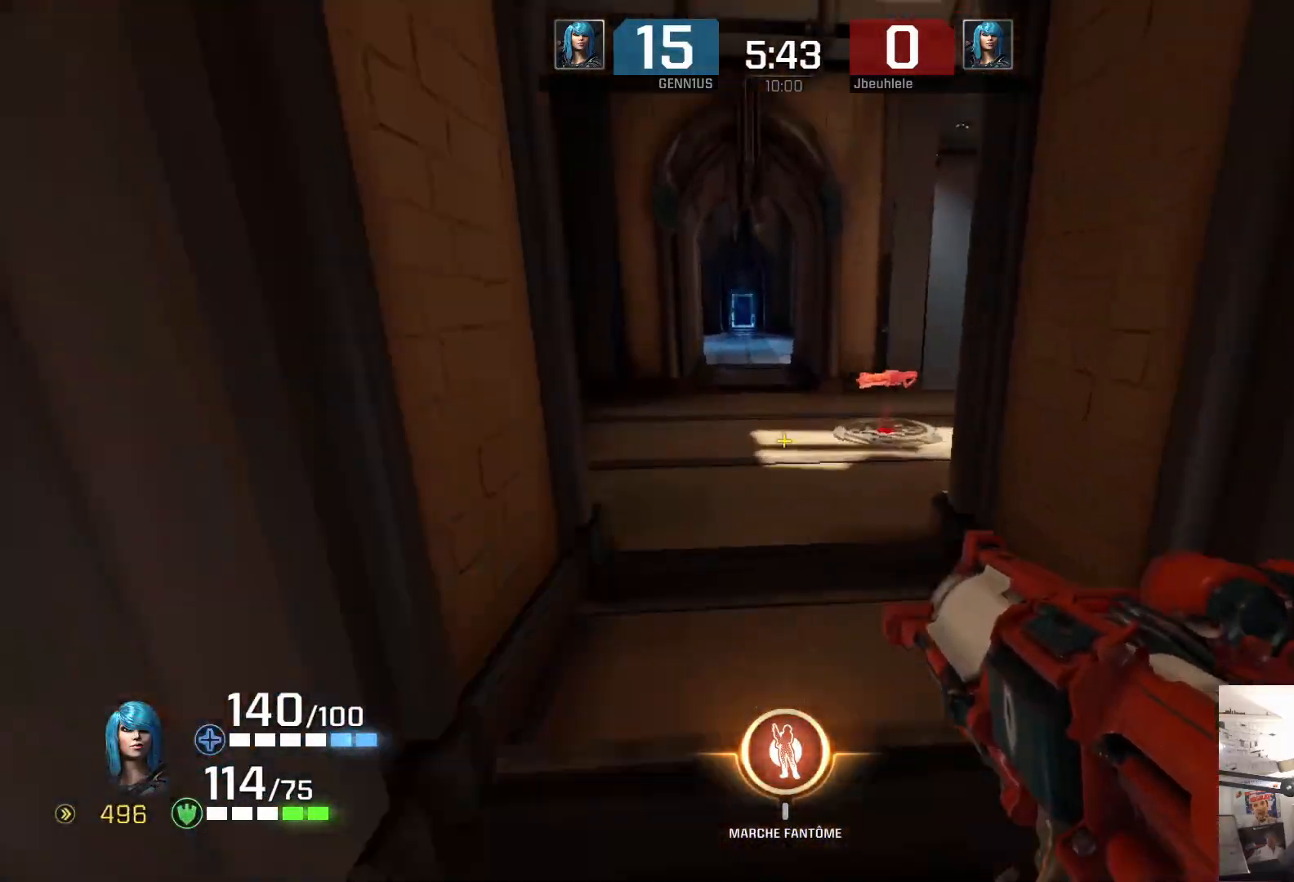
{"buttons": [], "left_stick": "up", "right_stick": "right", "events": [[100, "right_stick", "center"], [217, "left_stick", "up"], [217, "right_stick", "left"], [467, "right_stick", "right"]]}
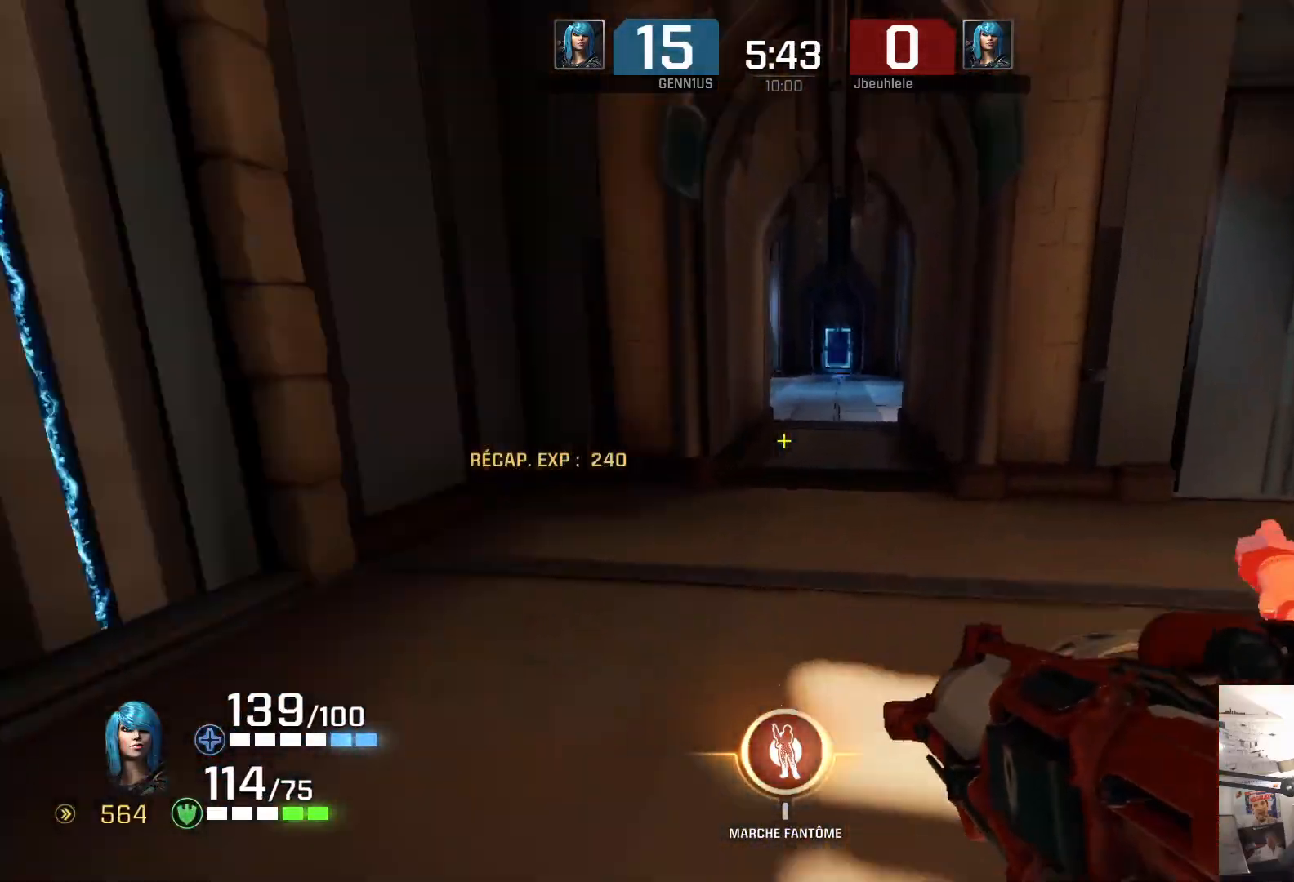
{"buttons": [], "left_stick": "up-left", "right_stick": "left", "events": [[67, "right_stick", "center"], [200, "right_stick", "right"], [283, "right_stick", "left"], [300, "left_stick", "center"], [467, "left_stick", "up-left"]]}
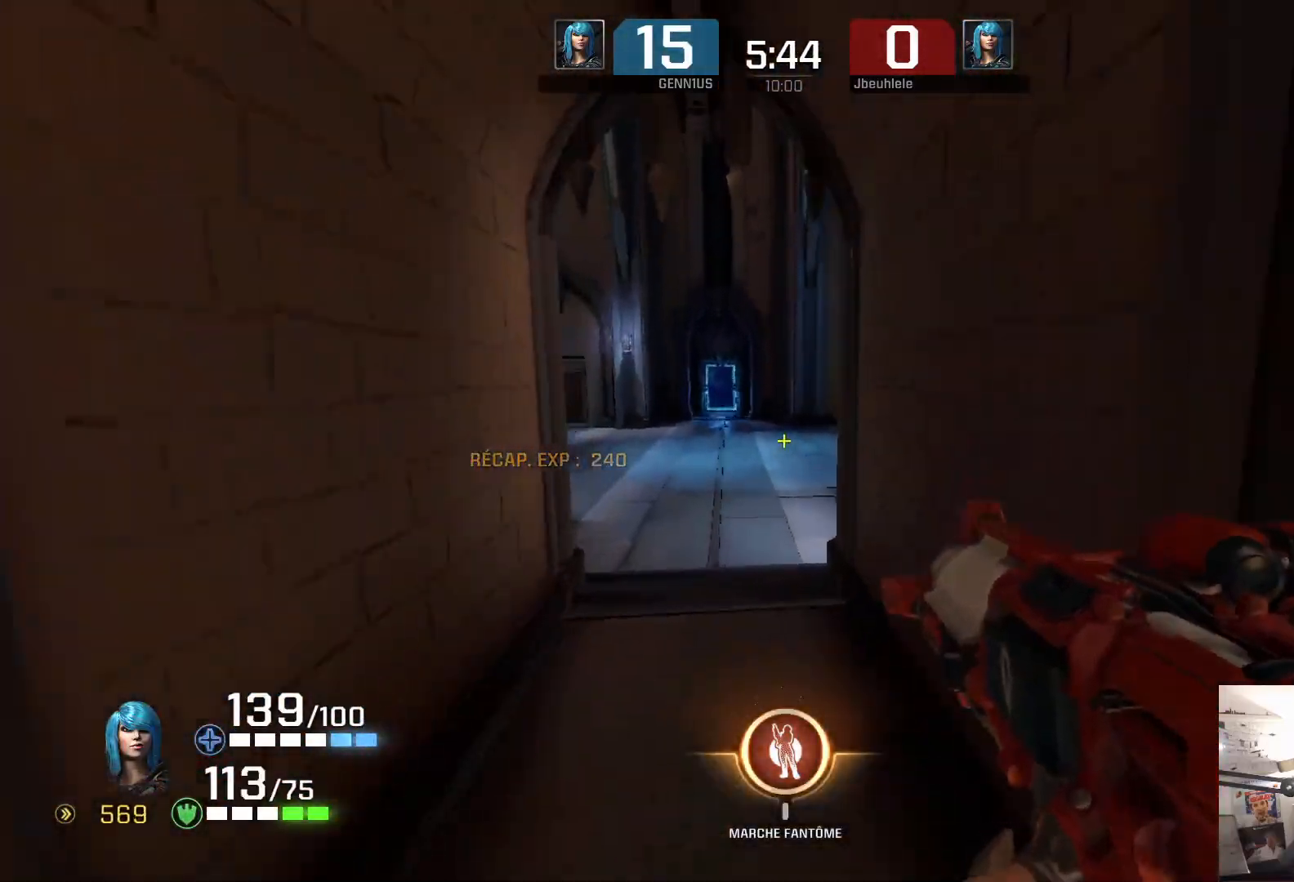
{"buttons": [], "left_stick": "up-left", "right_stick": "right", "events": [[83, "B", "down"], [133, "right_stick", "right"], [167, "B", "up"]]}
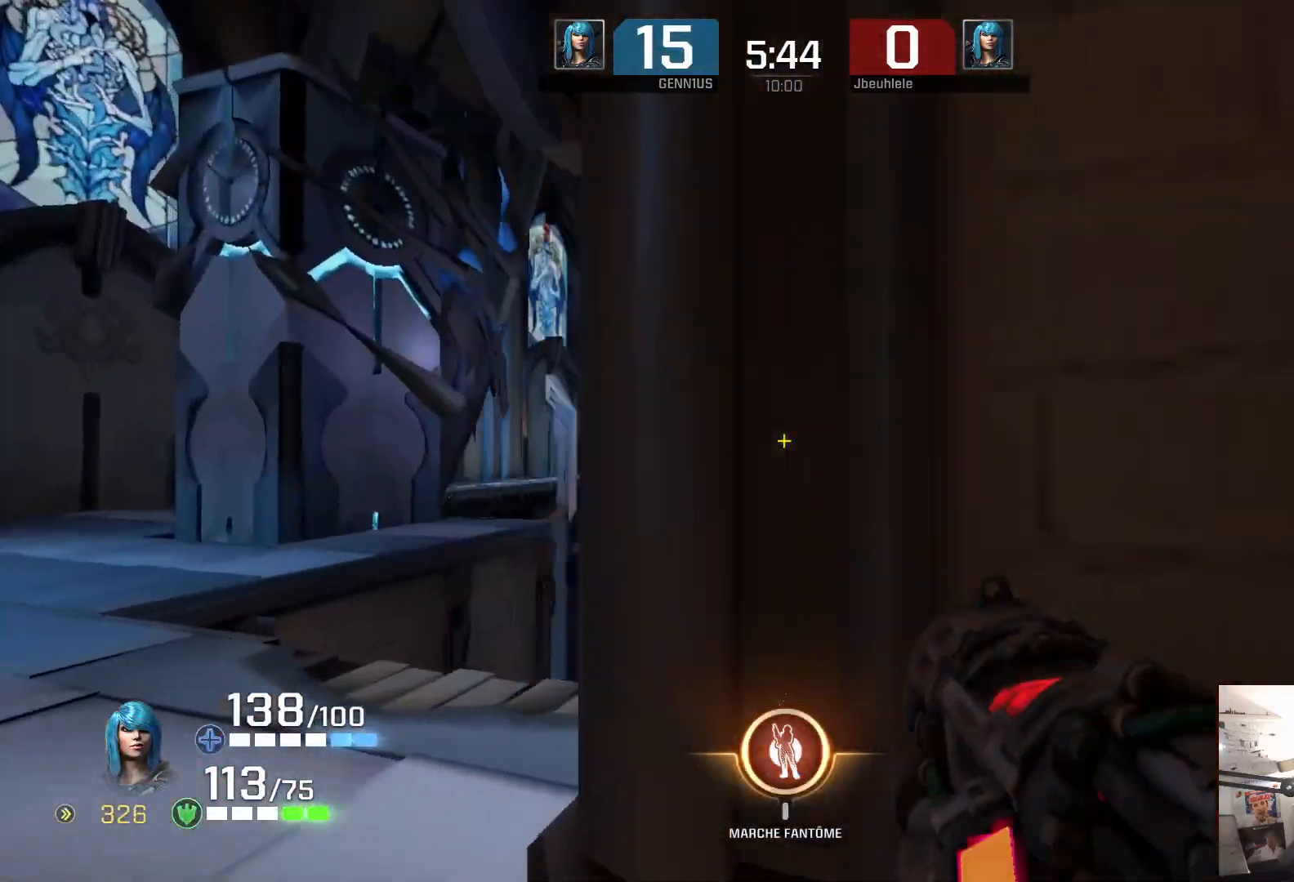
{"buttons": ["A"], "left_stick": "up-right", "right_stick": "left", "events": [[17, "right_stick", "center"], [117, "left_stick", "left"], [217, "L1", "down"], [283, "left_stick", "center"], [317, "right_stick", "left"], [333, "left_stick", "down-right"], [383, "L1", "up"], [433, "left_stick", "up-left"], [500, "A", "down"], [500, "left_stick", "up-right"]]}
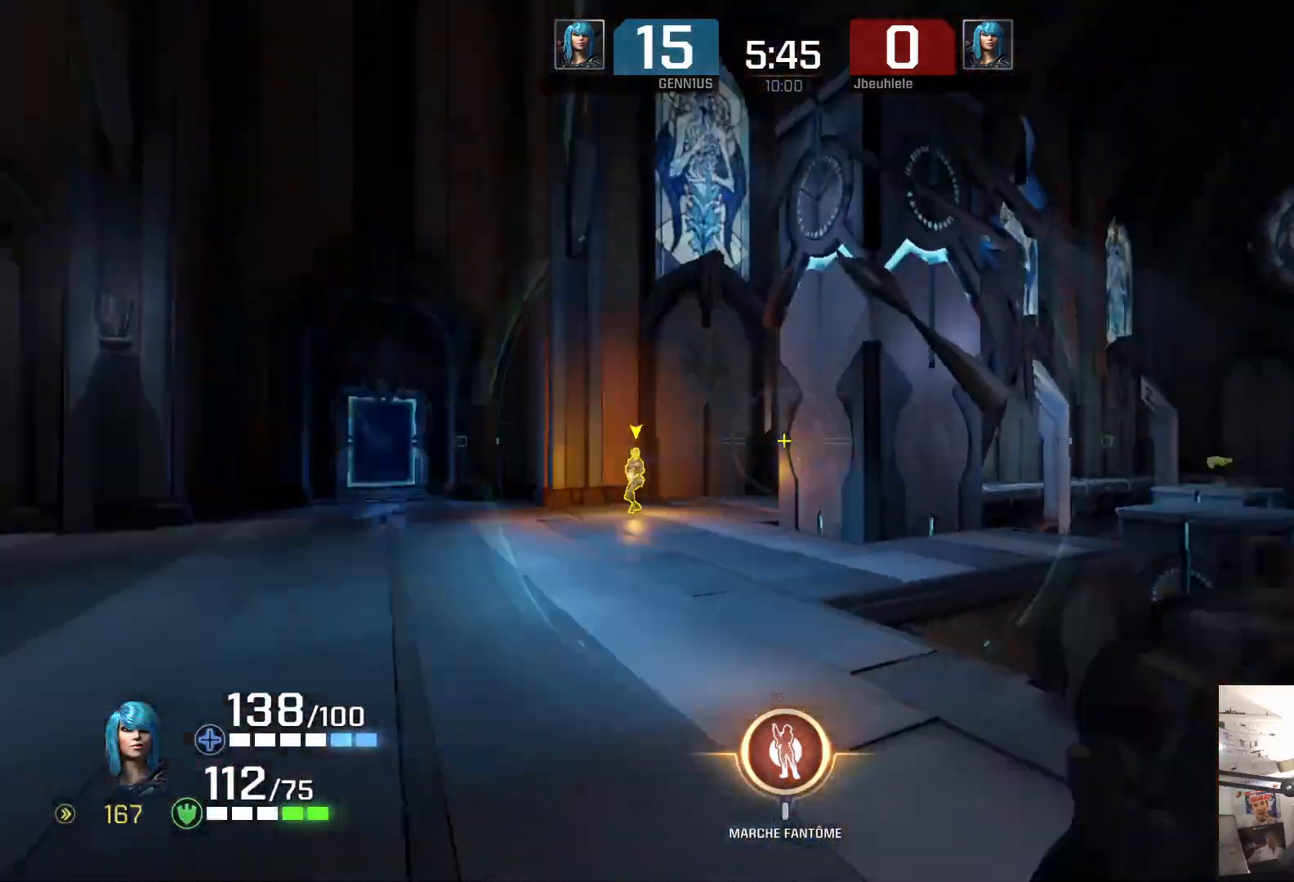
{"buttons": [], "left_stick": "up-left", "right_stick": "center", "events": [[33, "right_stick", "center"], [50, "left_stick", "up"], [100, "A", "up"], [250, "left_stick", "up-left"]]}